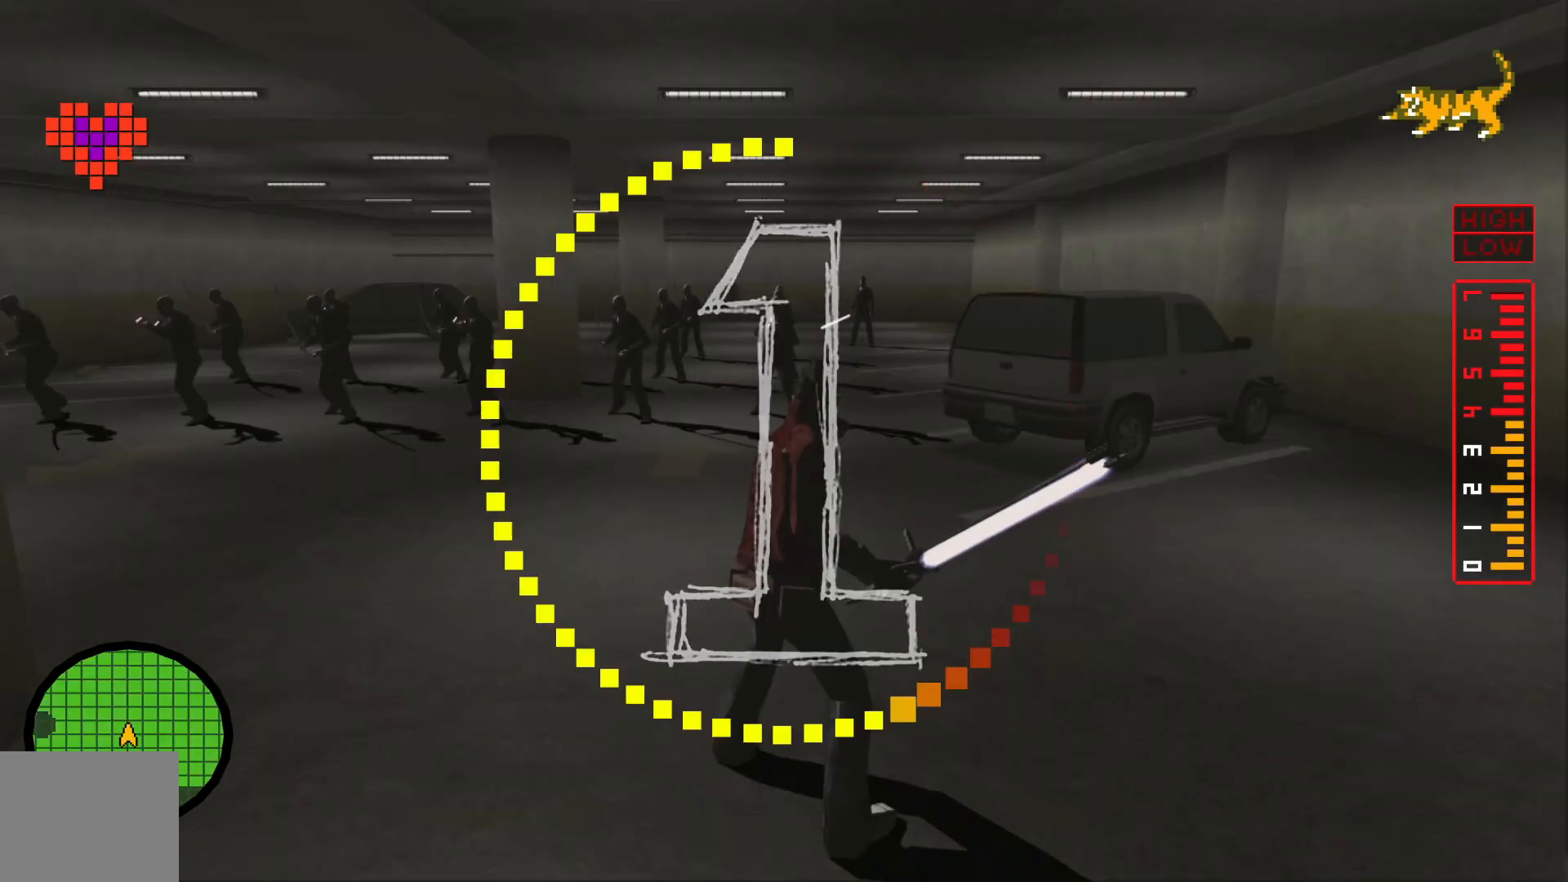
Gameplay with a controller (Xbox layout); each line is a JSON object with the inputs held at the frame after it. "events" lists button and stick changes between this image and that frame as [ms after this image, input, new state], when the widget could be followed in between. Not read: A HOME L2 L3 R1 R2 R3 SELECT X.
{"buttons": [], "left_stick": "left", "right_stick": "center", "events": [[183, "left_stick", "up-left"], [450, "left_stick", "left"]]}
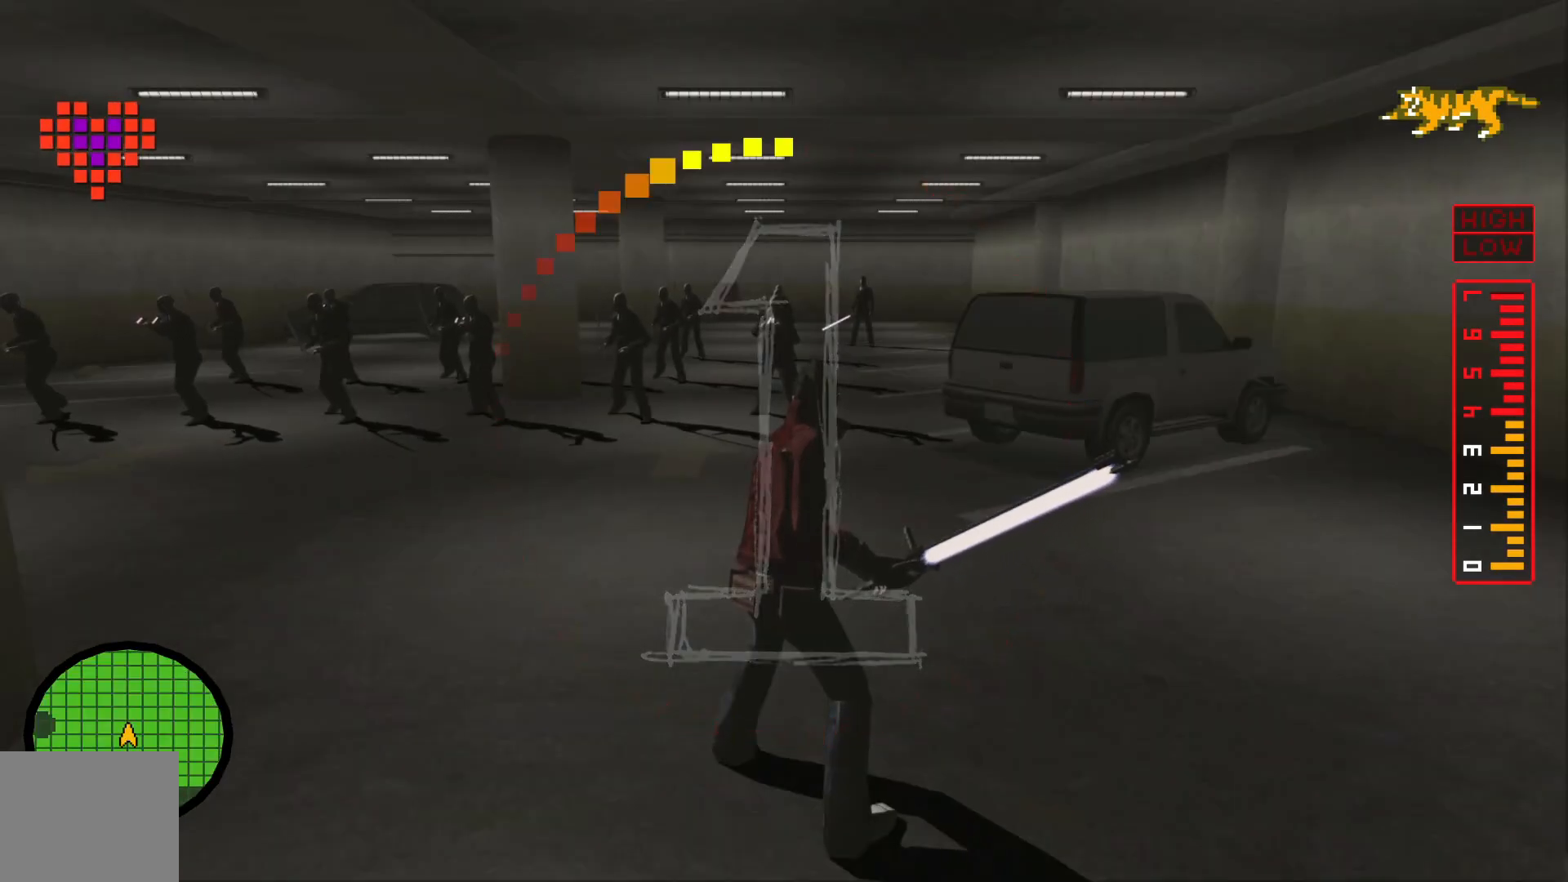
{"buttons": [], "left_stick": "left", "right_stick": "center", "events": []}
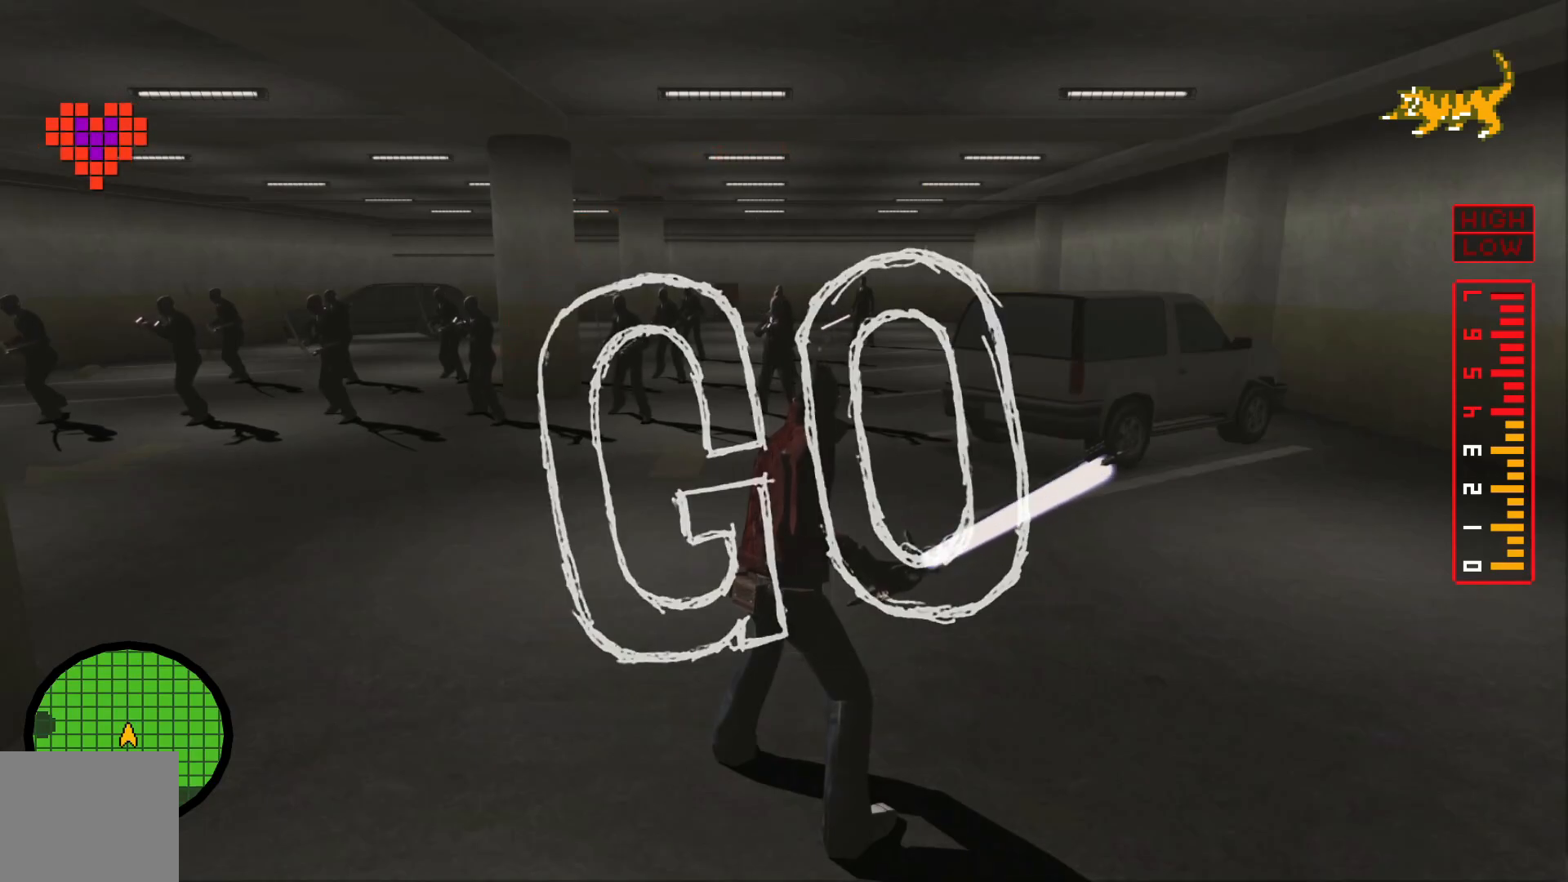
{"buttons": [], "left_stick": "left", "right_stick": "center", "events": [[300, "left_stick", "down-left"], [500, "left_stick", "left"]]}
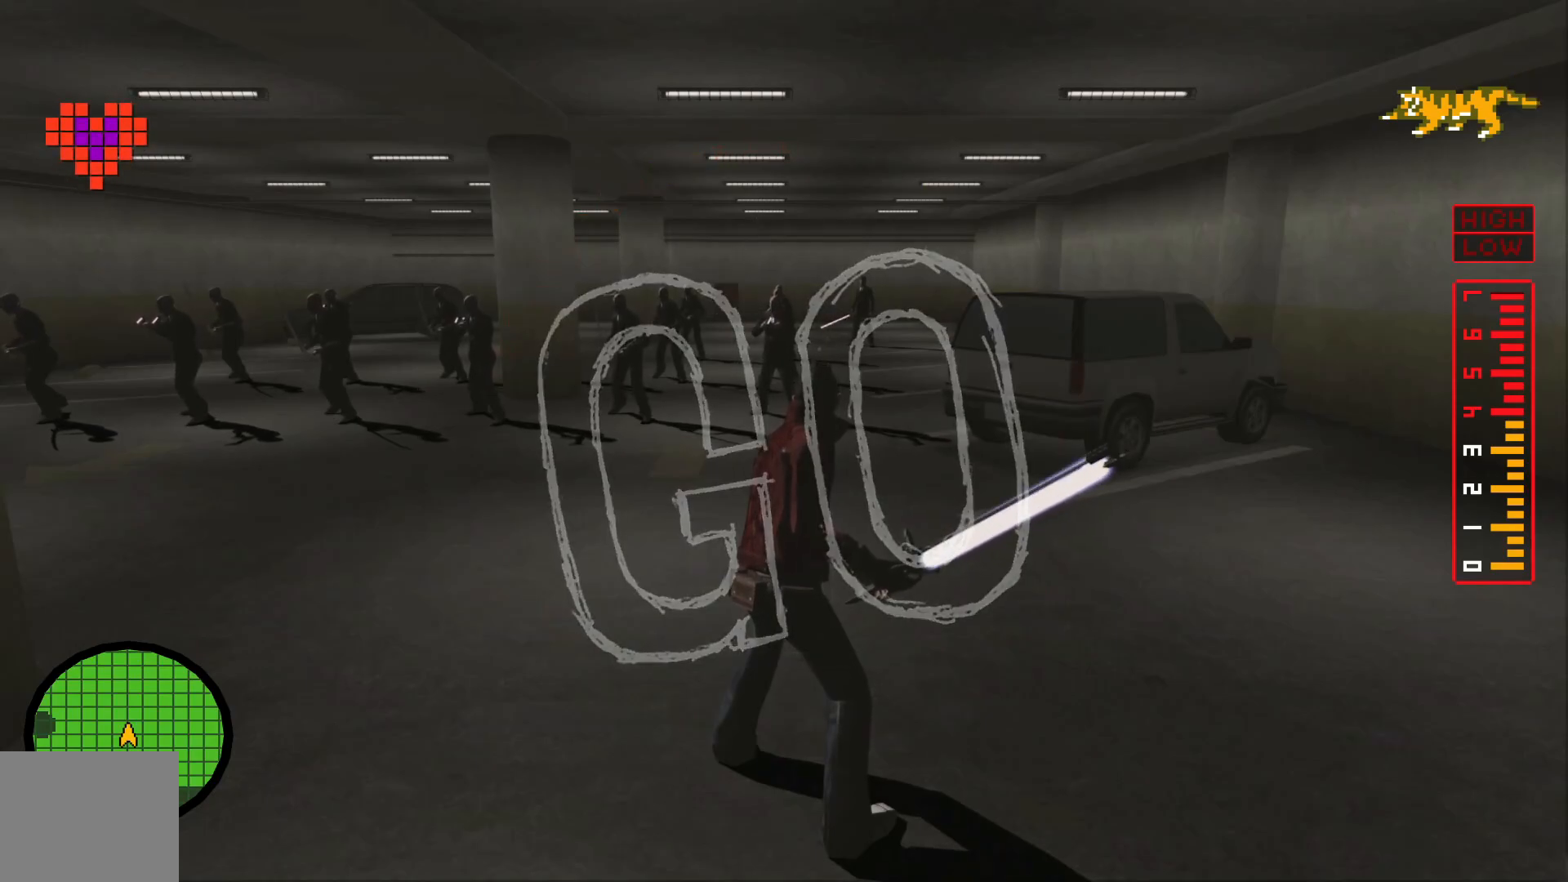
{"buttons": [], "left_stick": "up-left", "right_stick": "center", "events": [[450, "left_stick", "up-left"]]}
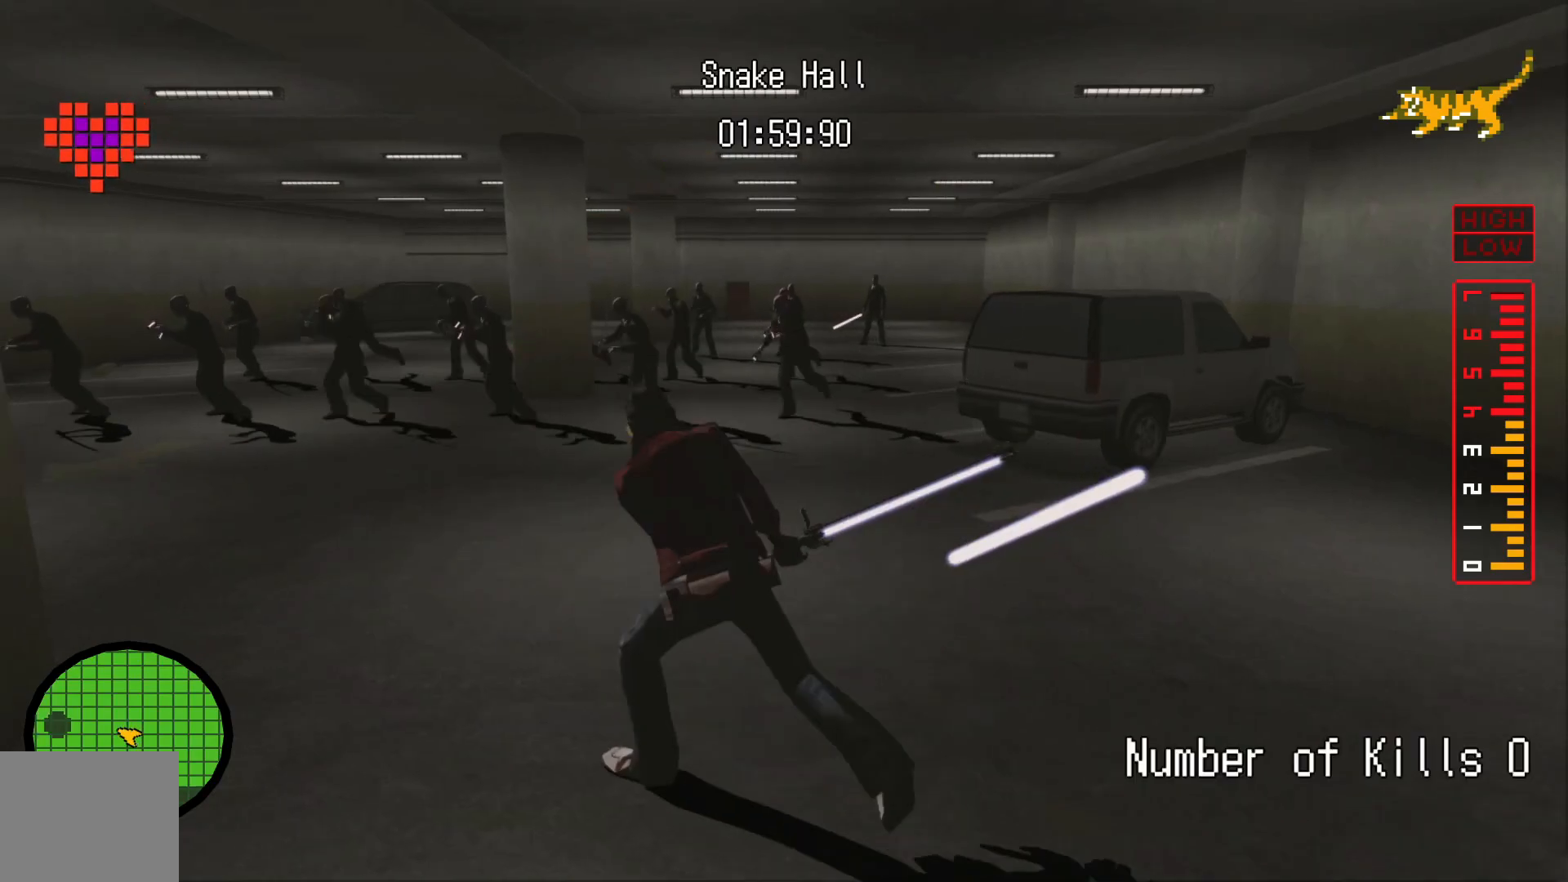
{"buttons": [], "left_stick": "down", "right_stick": "center", "events": [[150, "left_stick", "up-right"], [283, "left_stick", "right"], [400, "left_stick", "down-right"], [500, "left_stick", "down"]]}
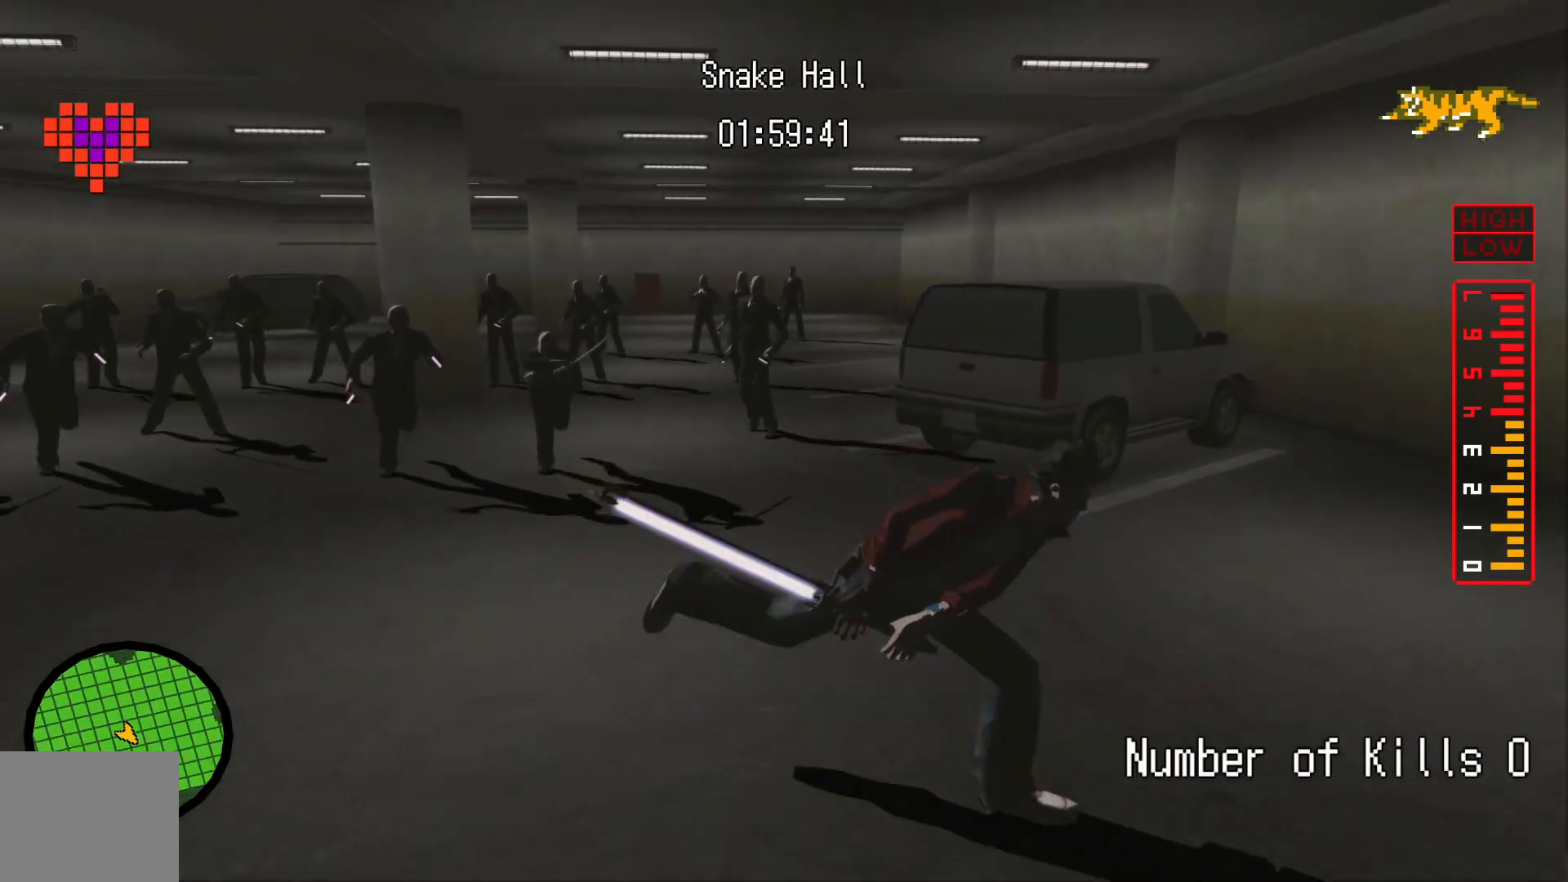
{"buttons": [], "left_stick": "down", "right_stick": "center", "events": [[100, "left_stick", "down-left"], [333, "left_stick", "down"]]}
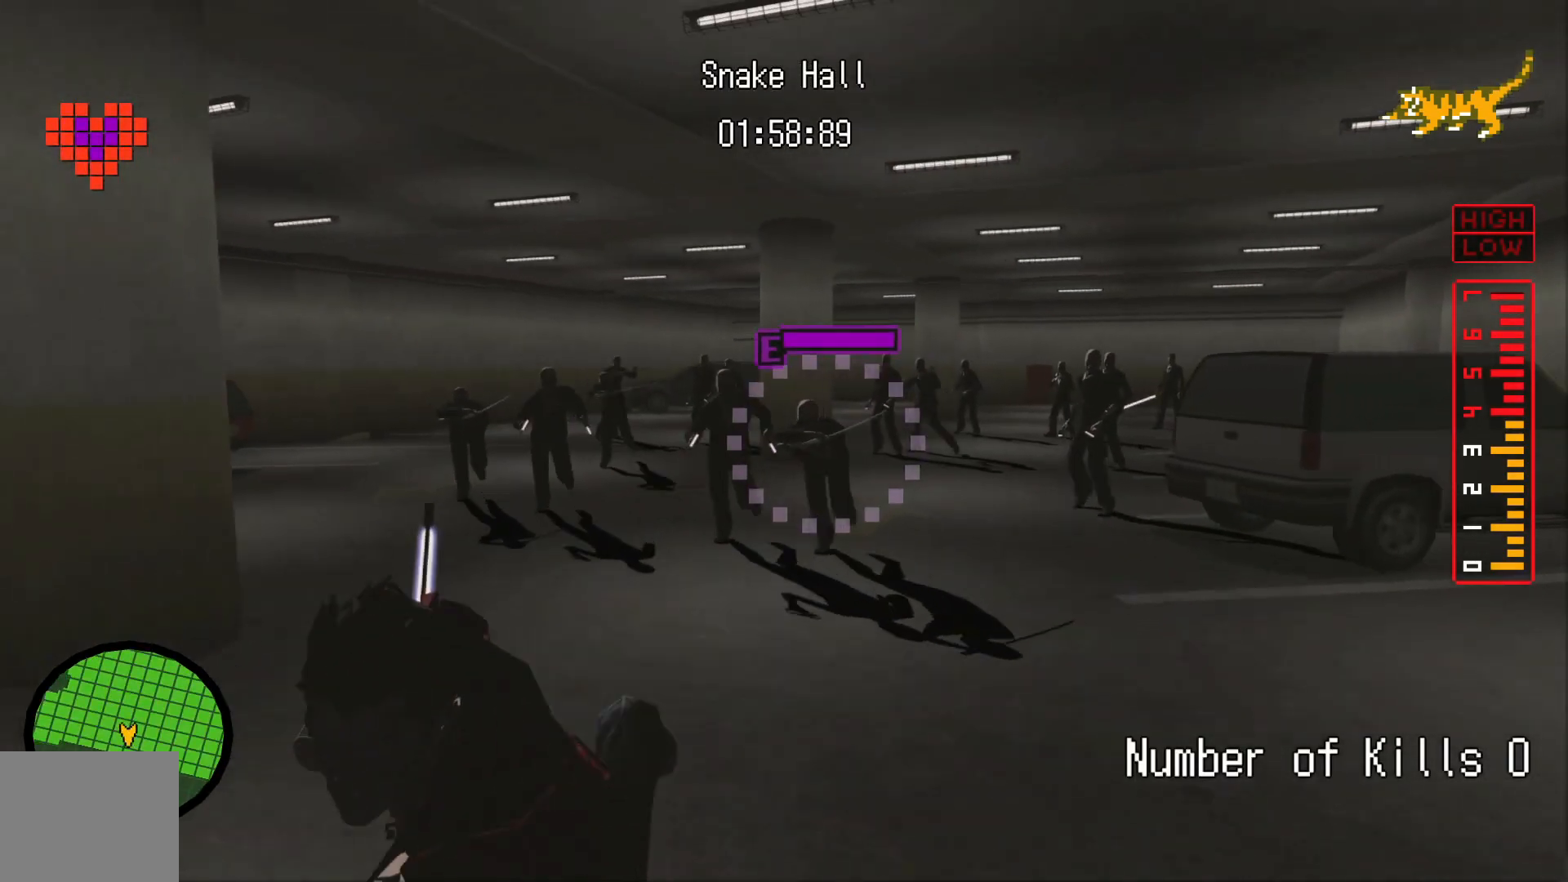
{"buttons": [], "left_stick": "up-left", "right_stick": "center", "events": [[350, "left_stick", "left"], [450, "left_stick", "up-left"]]}
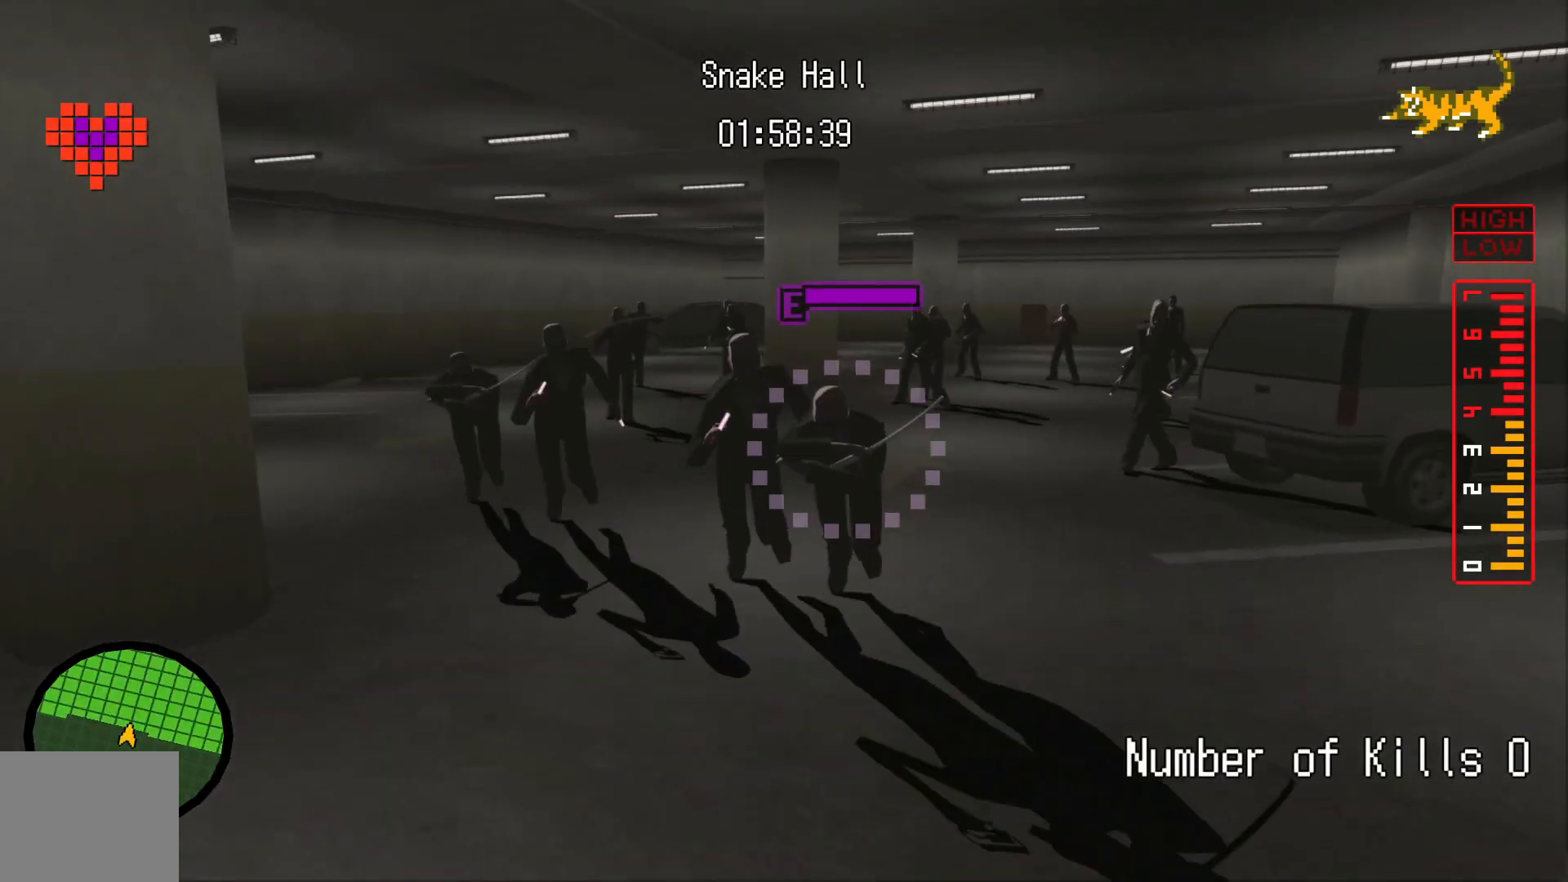
{"buttons": [], "left_stick": "up-left", "right_stick": "center", "events": []}
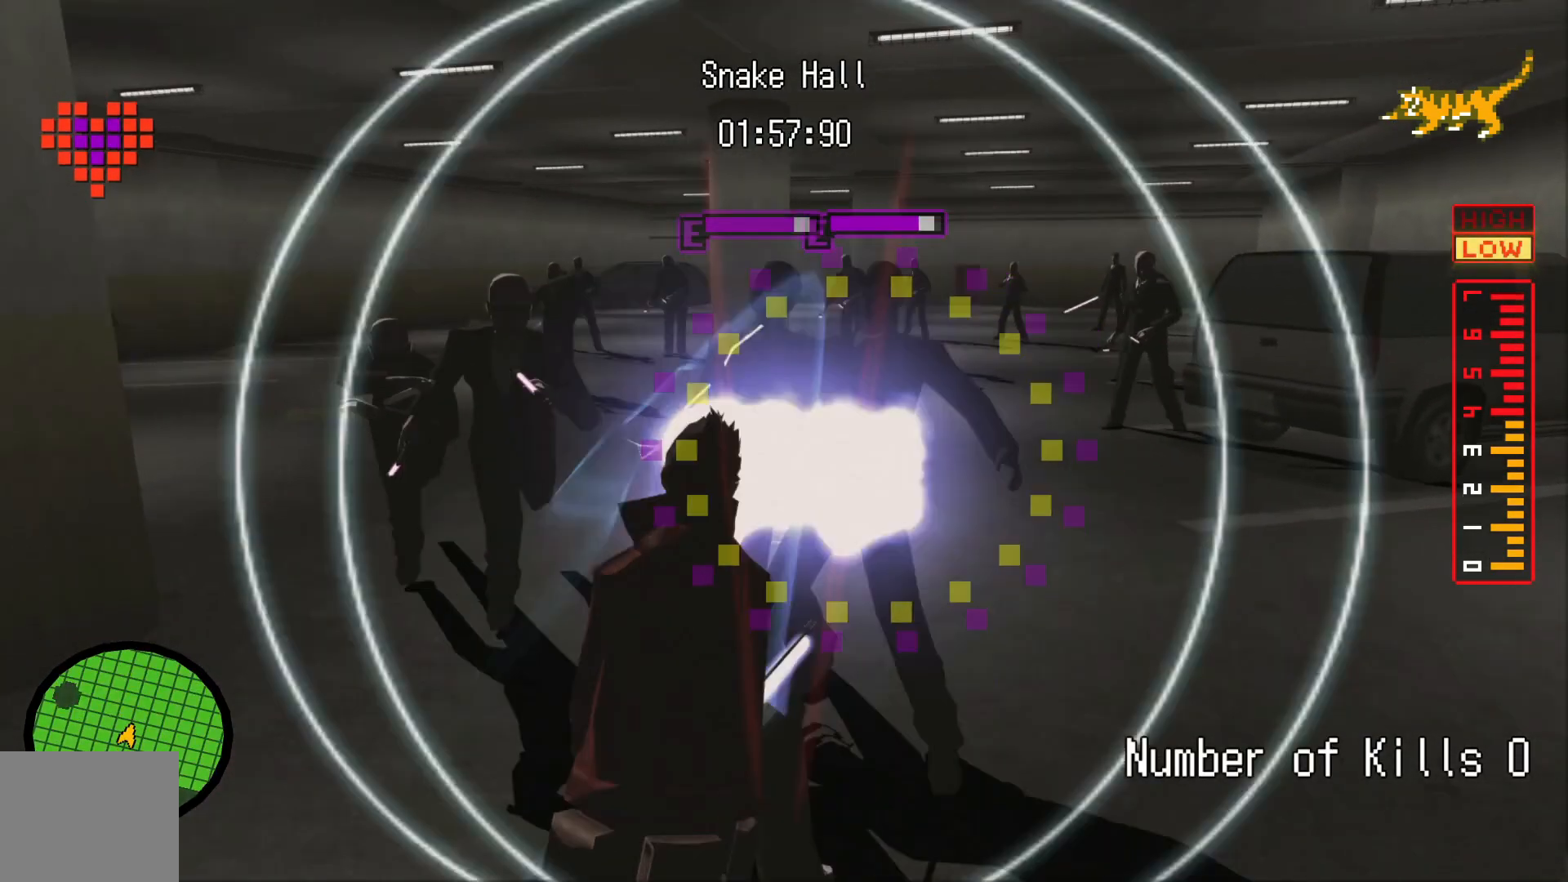
{"buttons": [], "left_stick": "up-left", "right_stick": "center", "events": []}
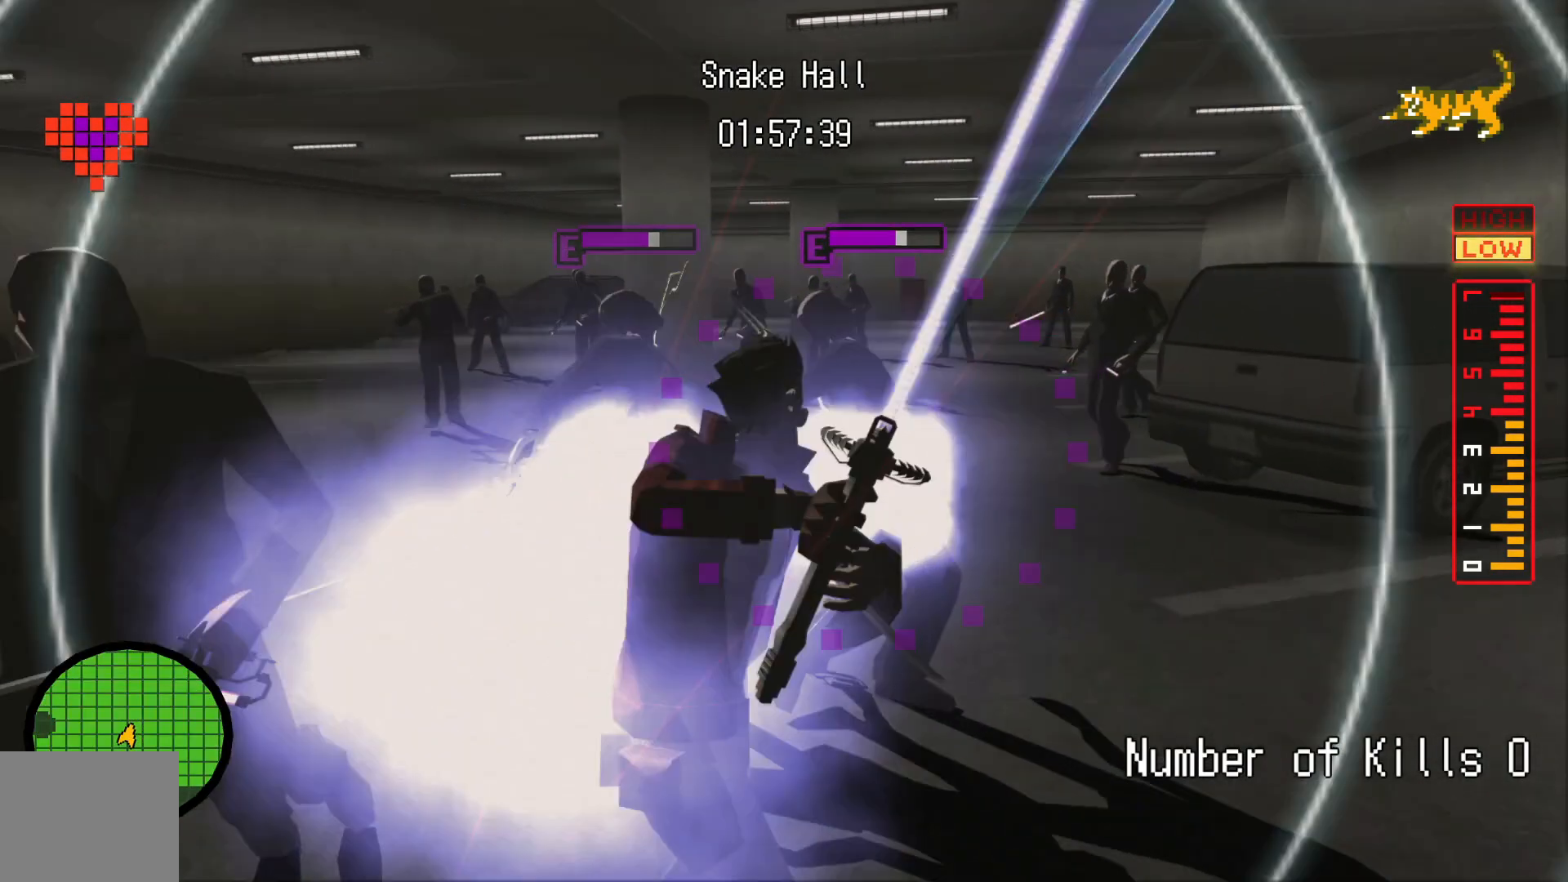
{"buttons": [], "left_stick": "up-left", "right_stick": "center", "events": []}
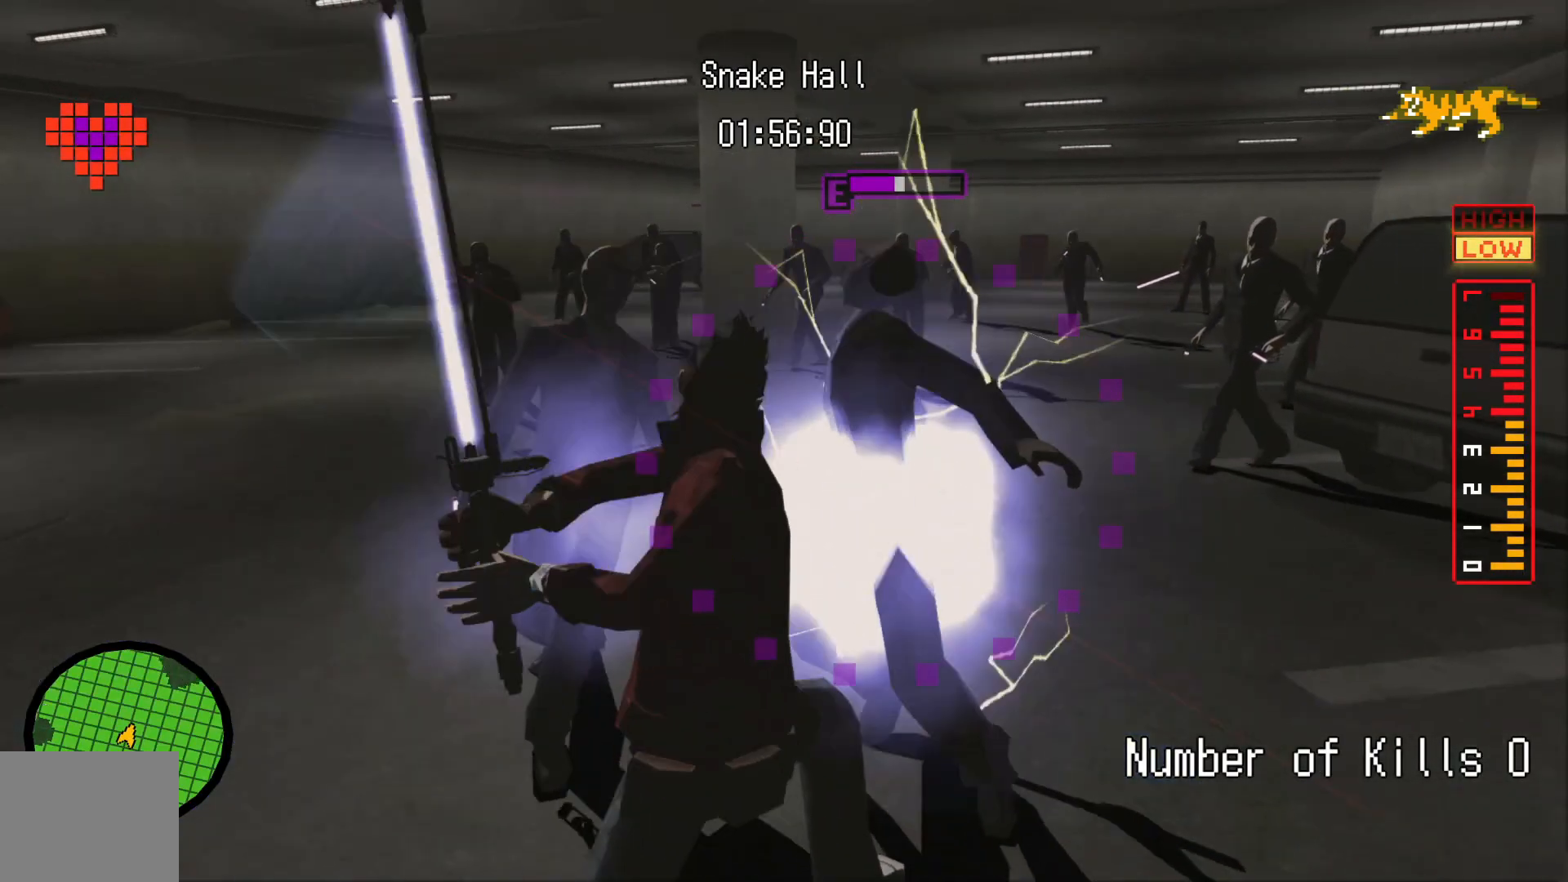
{"buttons": [], "left_stick": "up-left", "right_stick": "center", "events": []}
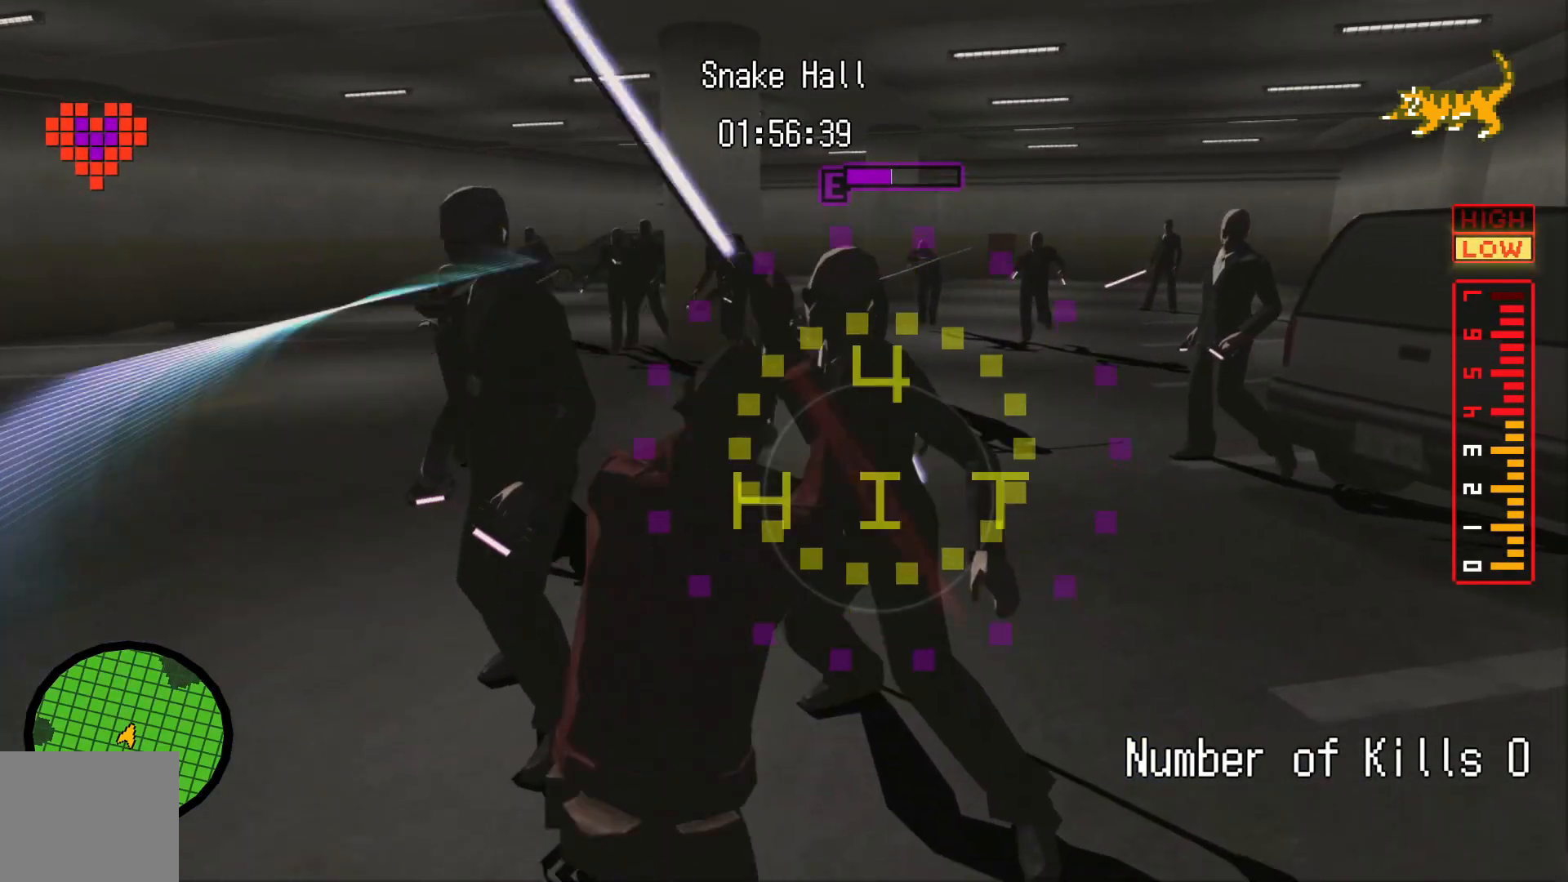
{"buttons": [], "left_stick": "up-left", "right_stick": "center", "events": []}
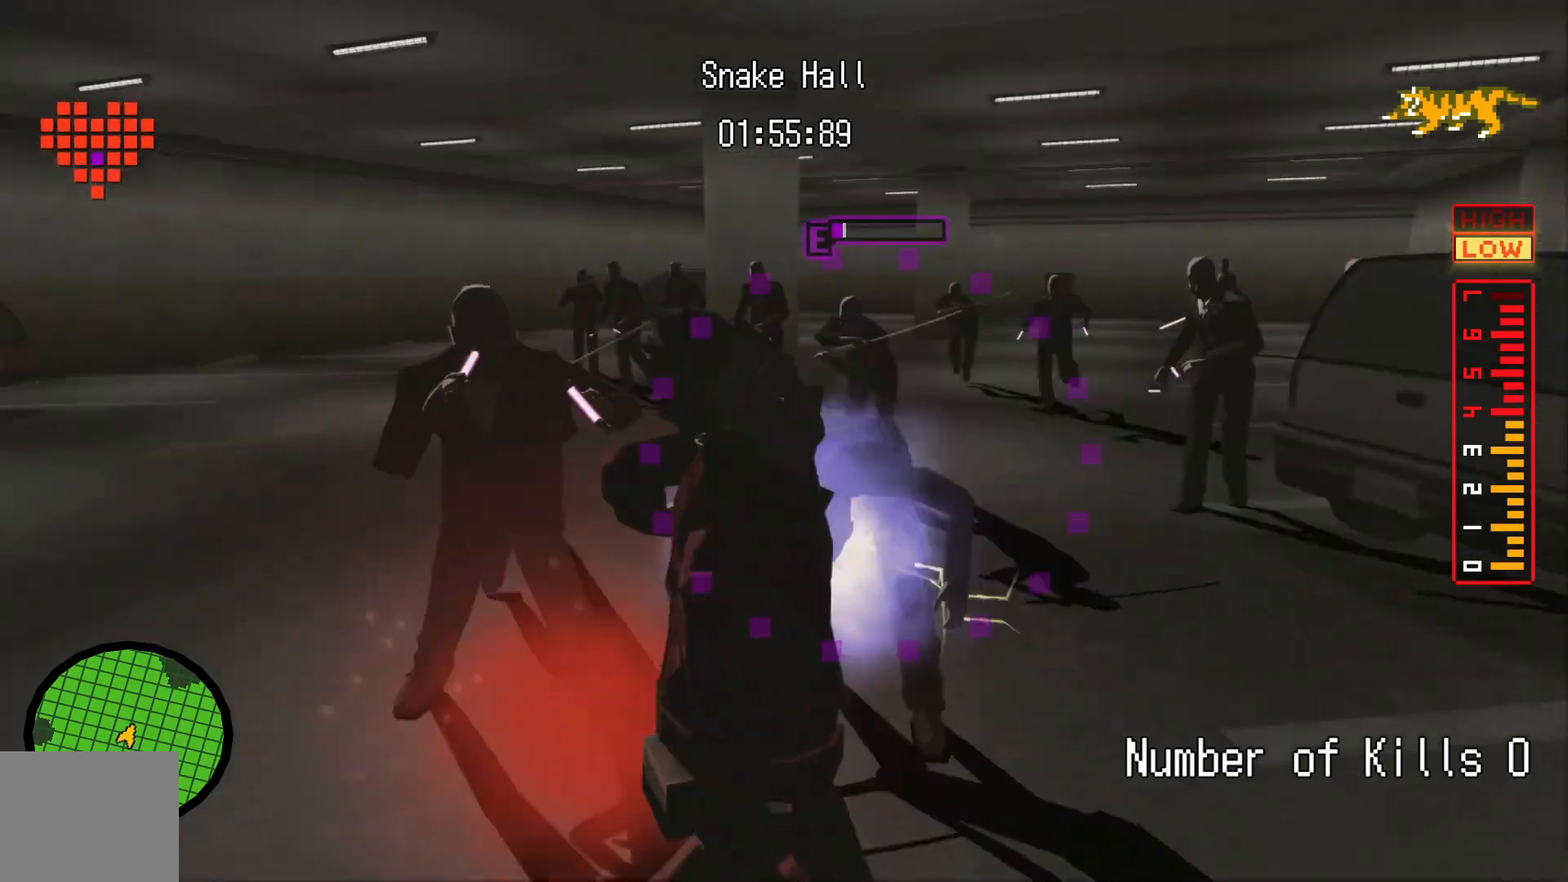
{"buttons": [], "left_stick": "down-right", "right_stick": "center", "events": [[50, "left_stick", "up-right"], [133, "left_stick", "right"], [300, "left_stick", "down-right"]]}
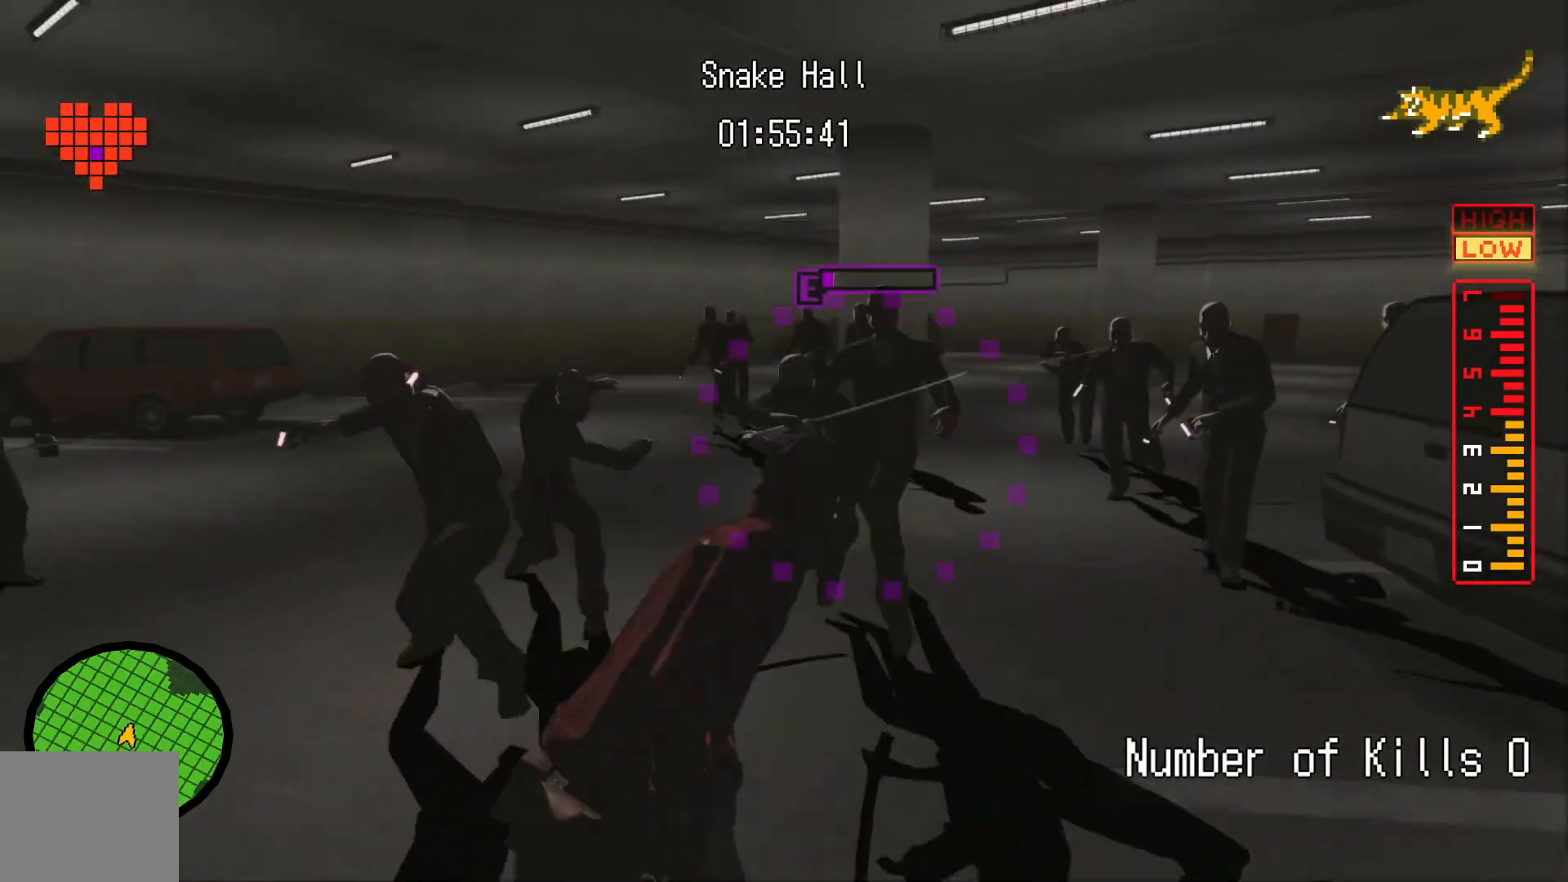
{"buttons": [], "left_stick": "up-right", "right_stick": "center", "events": [[250, "left_stick", "right"], [350, "left_stick", "up-right"]]}
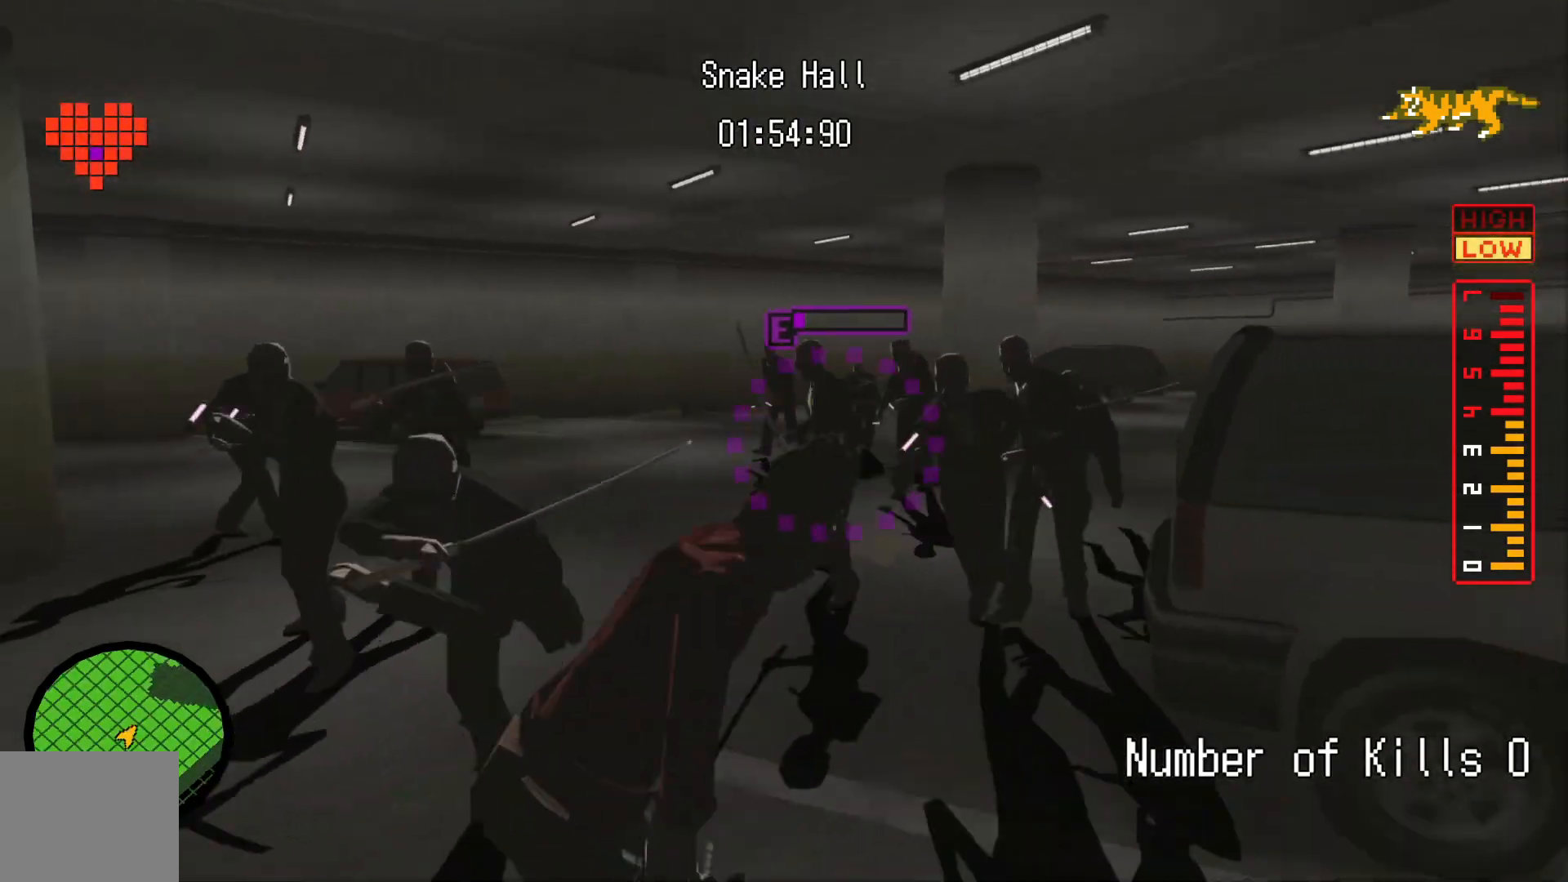
{"buttons": [], "left_stick": "up-right", "right_stick": "center", "events": []}
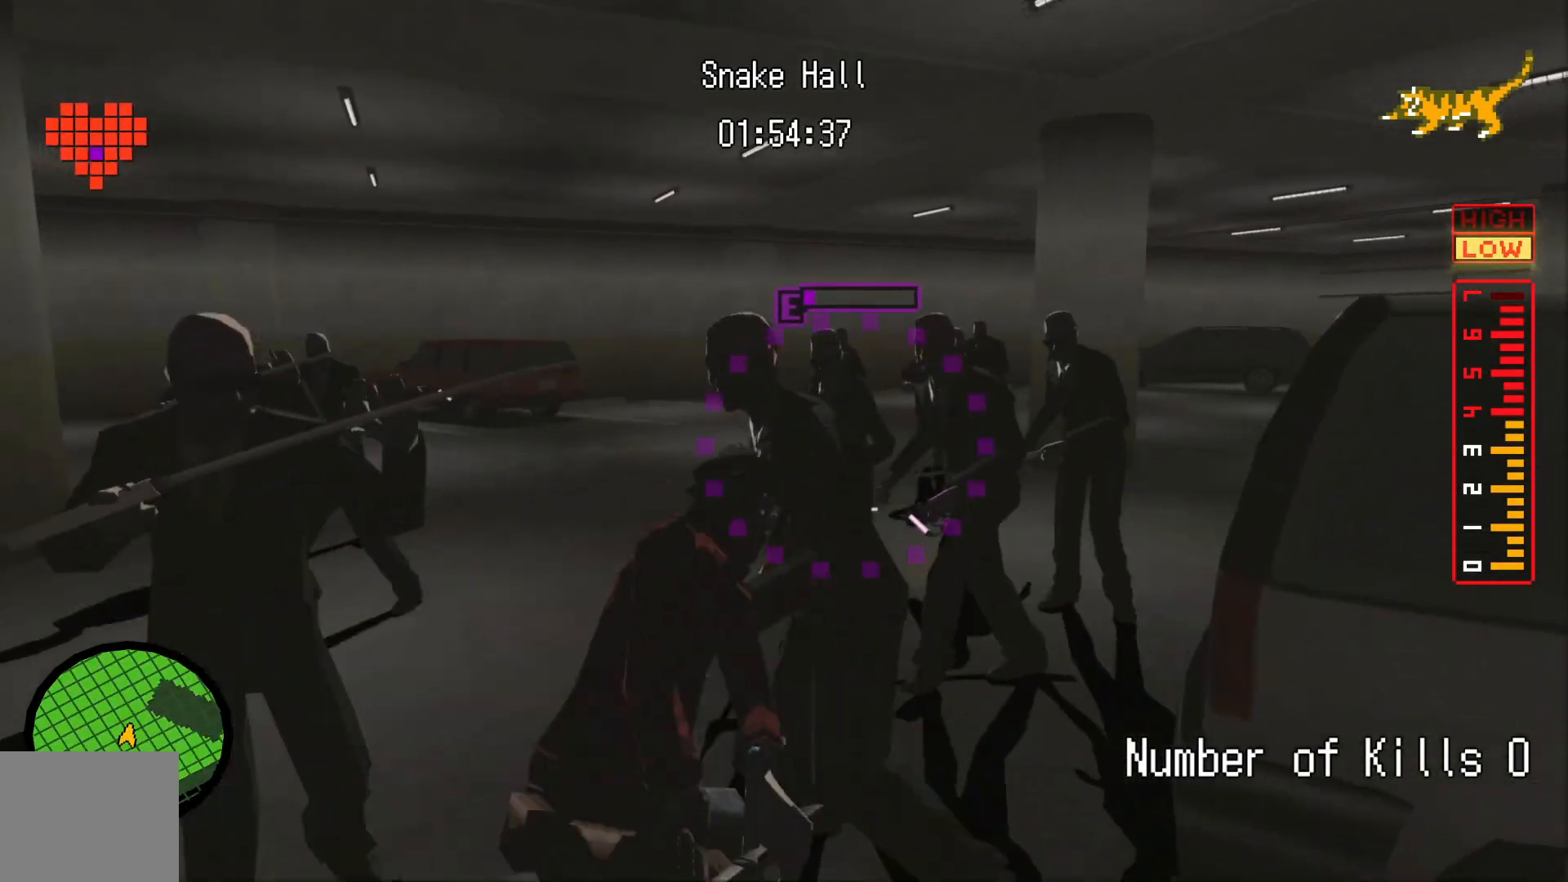
{"buttons": [], "left_stick": "up-right", "right_stick": "center", "events": []}
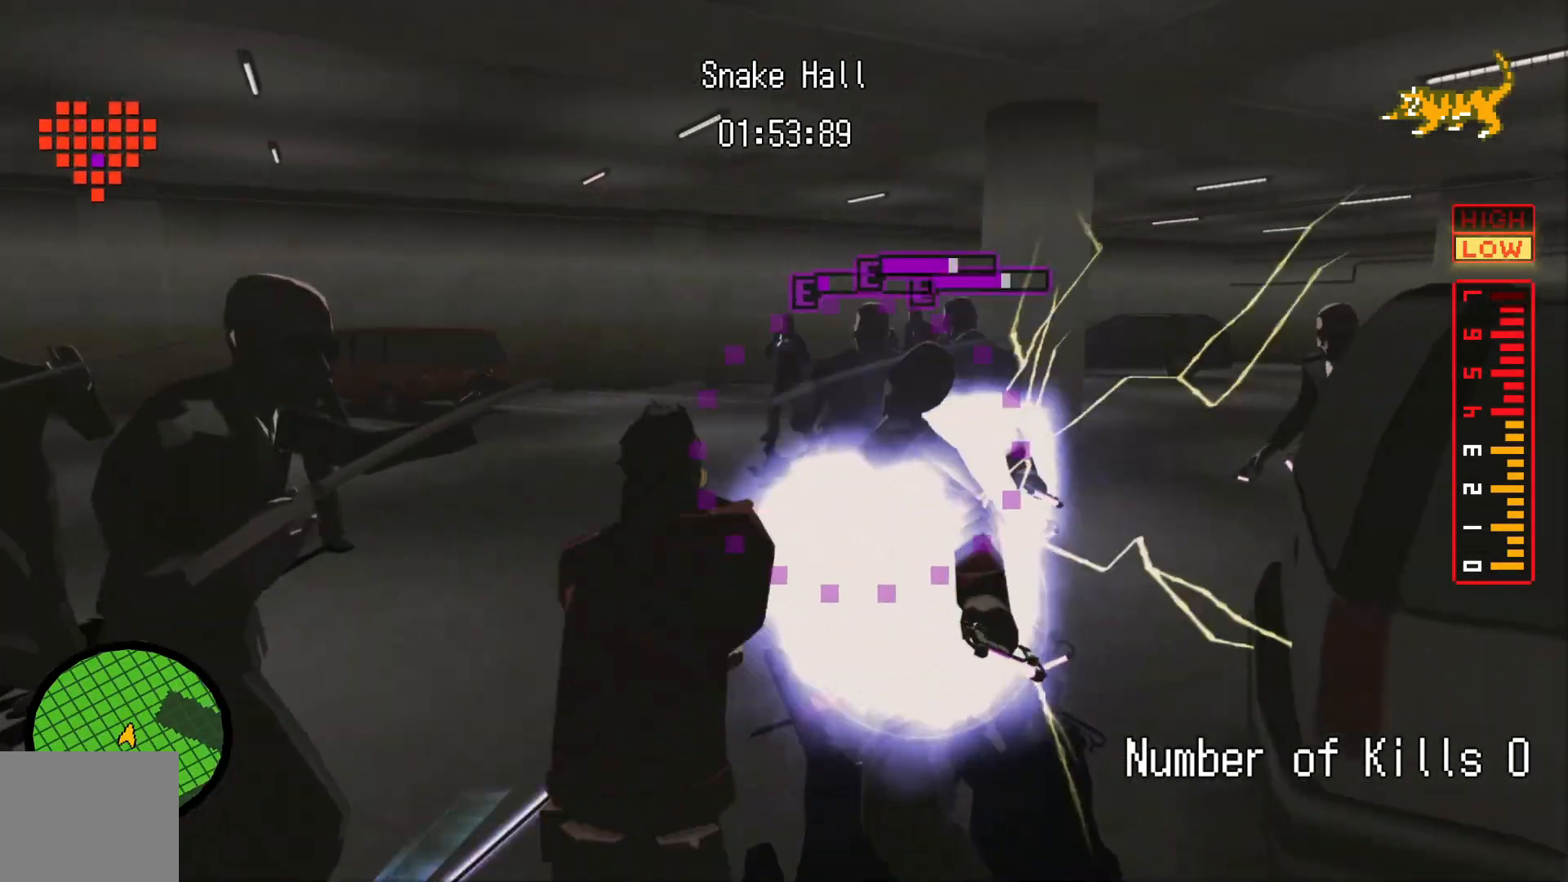
{"buttons": [], "left_stick": "up-right", "right_stick": "center", "events": []}
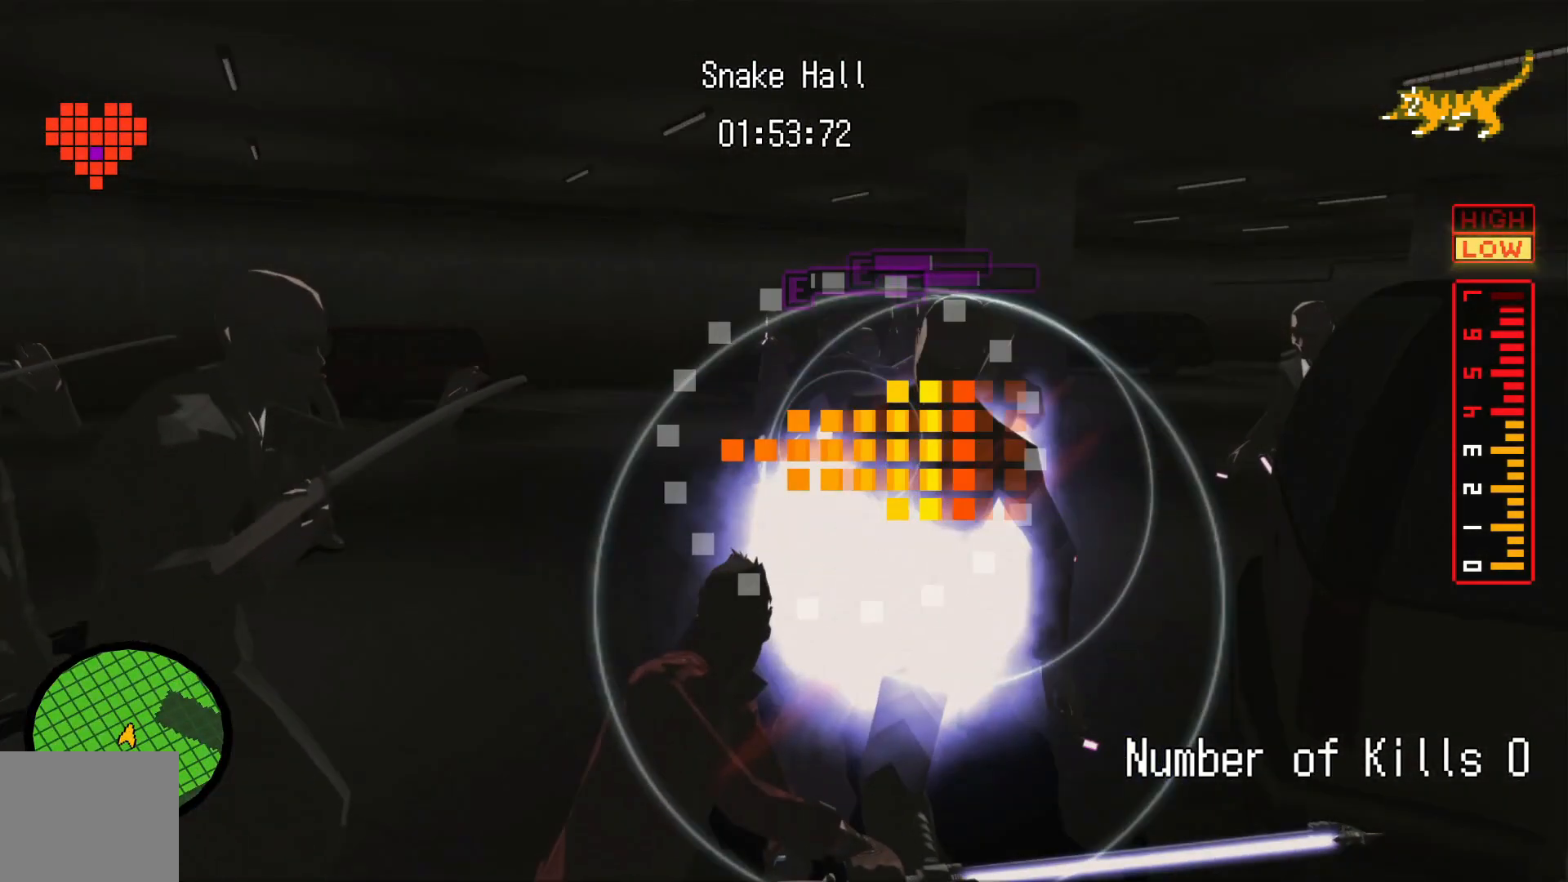
{"buttons": [], "left_stick": "center", "right_stick": "center", "events": [[250, "right_stick", "left"], [283, "left_stick", "center"], [350, "right_stick", "down-right"], [450, "right_stick", "left"], [500, "right_stick", "center"]]}
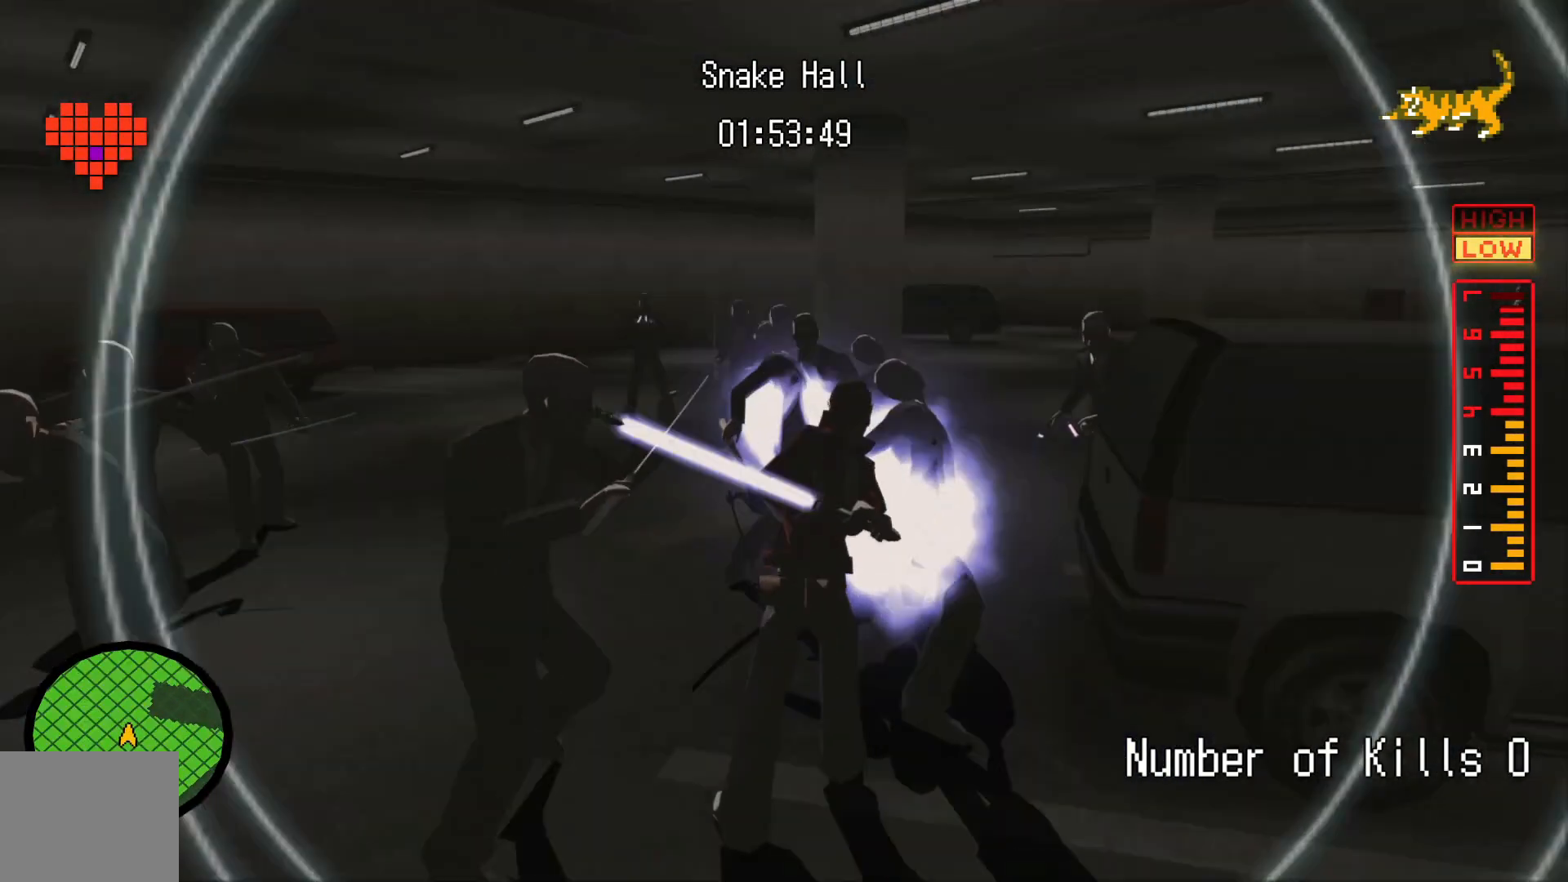
{"buttons": [], "left_stick": "left", "right_stick": "center", "events": [[433, "left_stick", "left"]]}
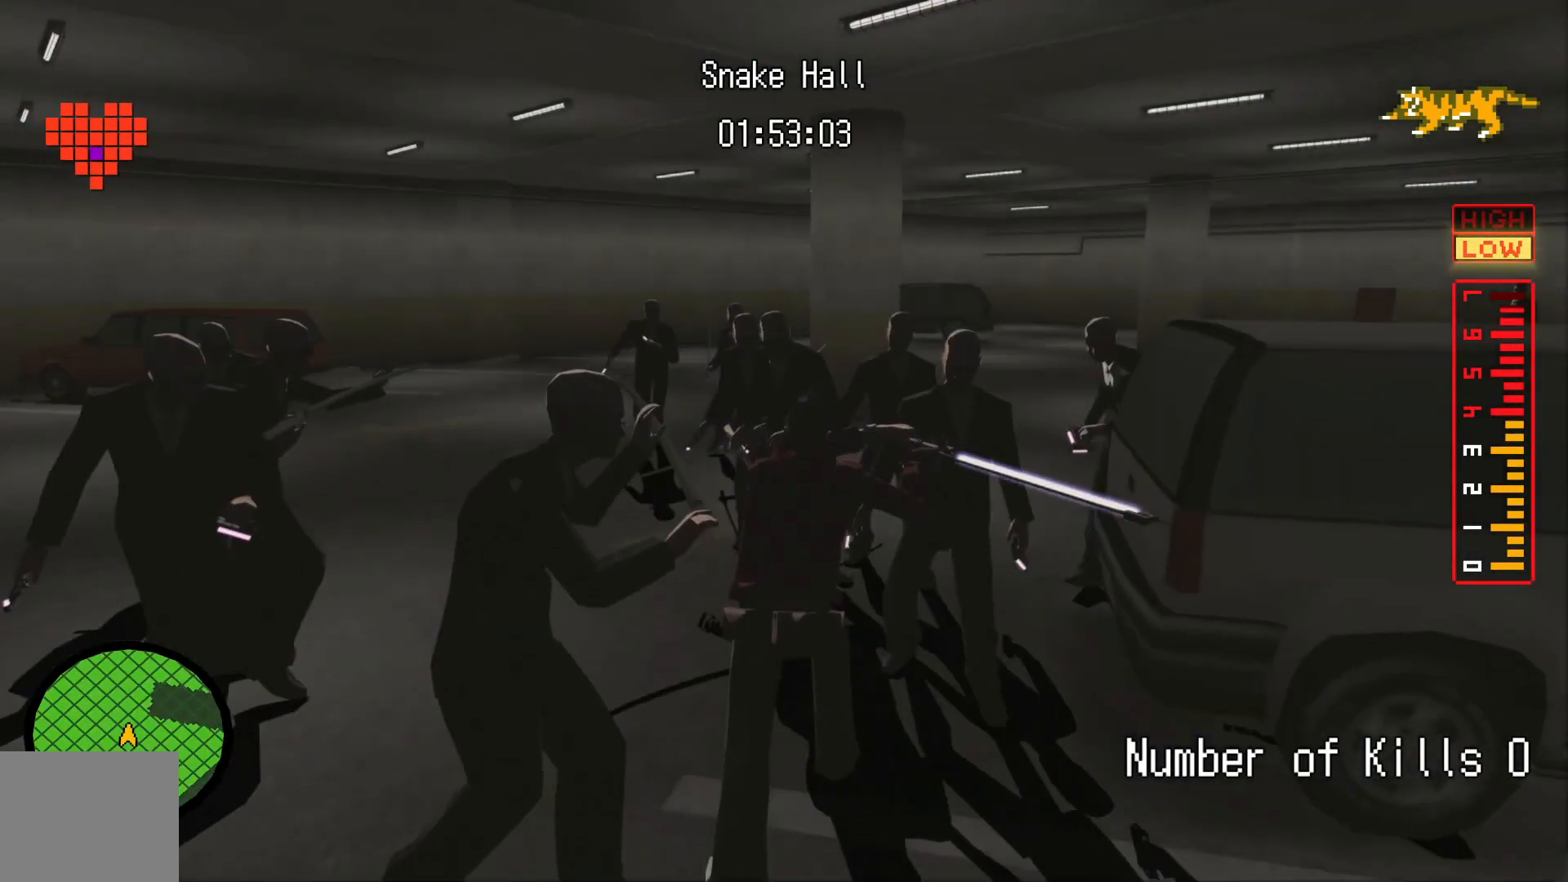
{"buttons": [], "left_stick": "left", "right_stick": "center"}
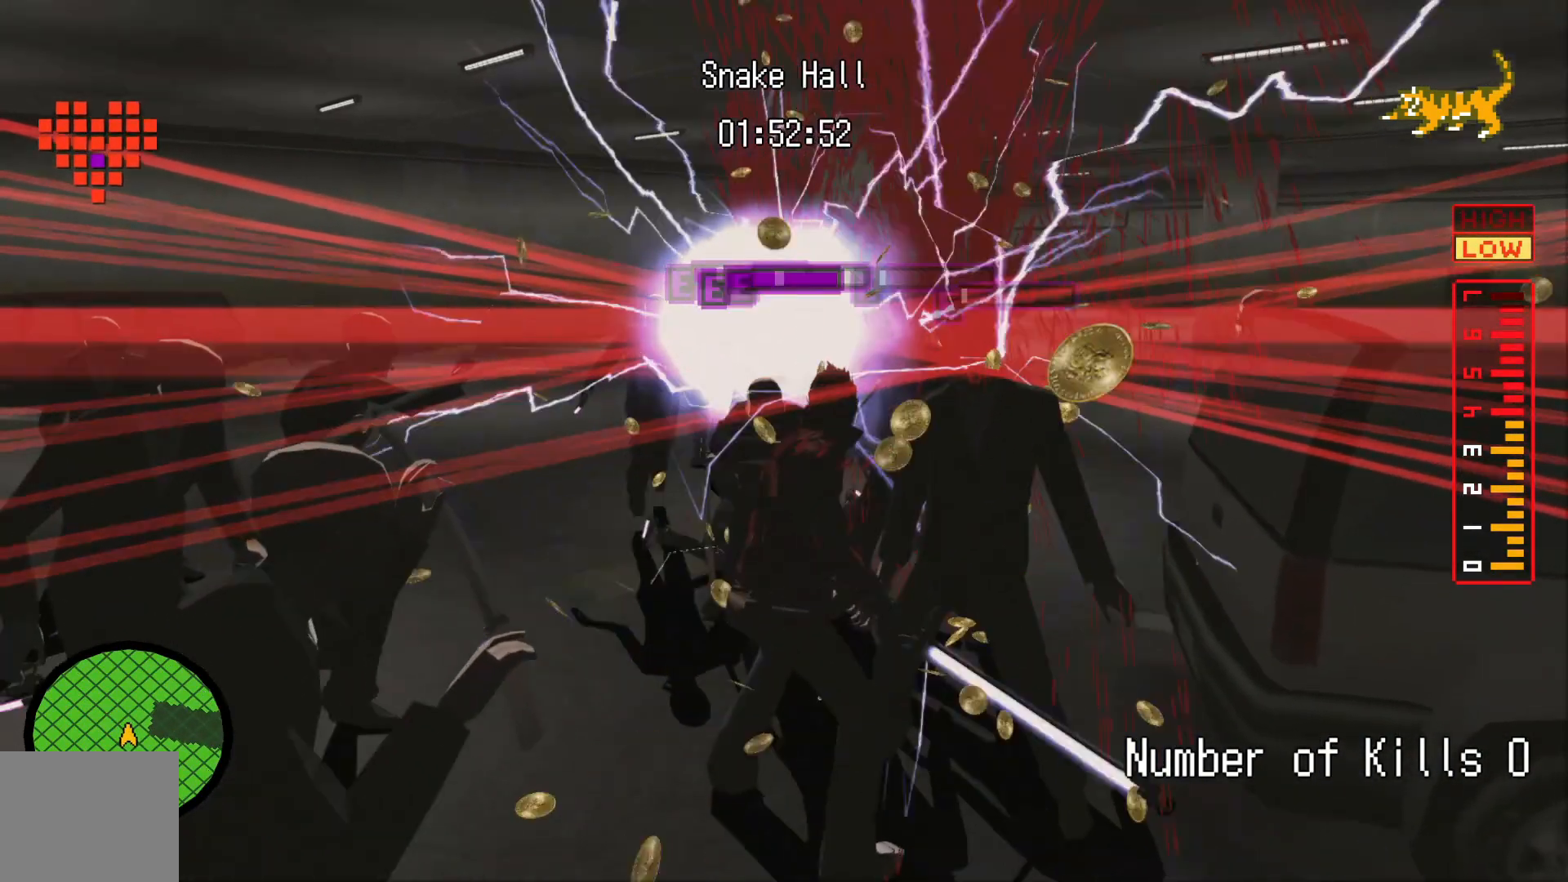
{"buttons": [], "left_stick": "up", "right_stick": "center", "events": [[50, "left_stick", "up-left"], [233, "left_stick", "up"]]}
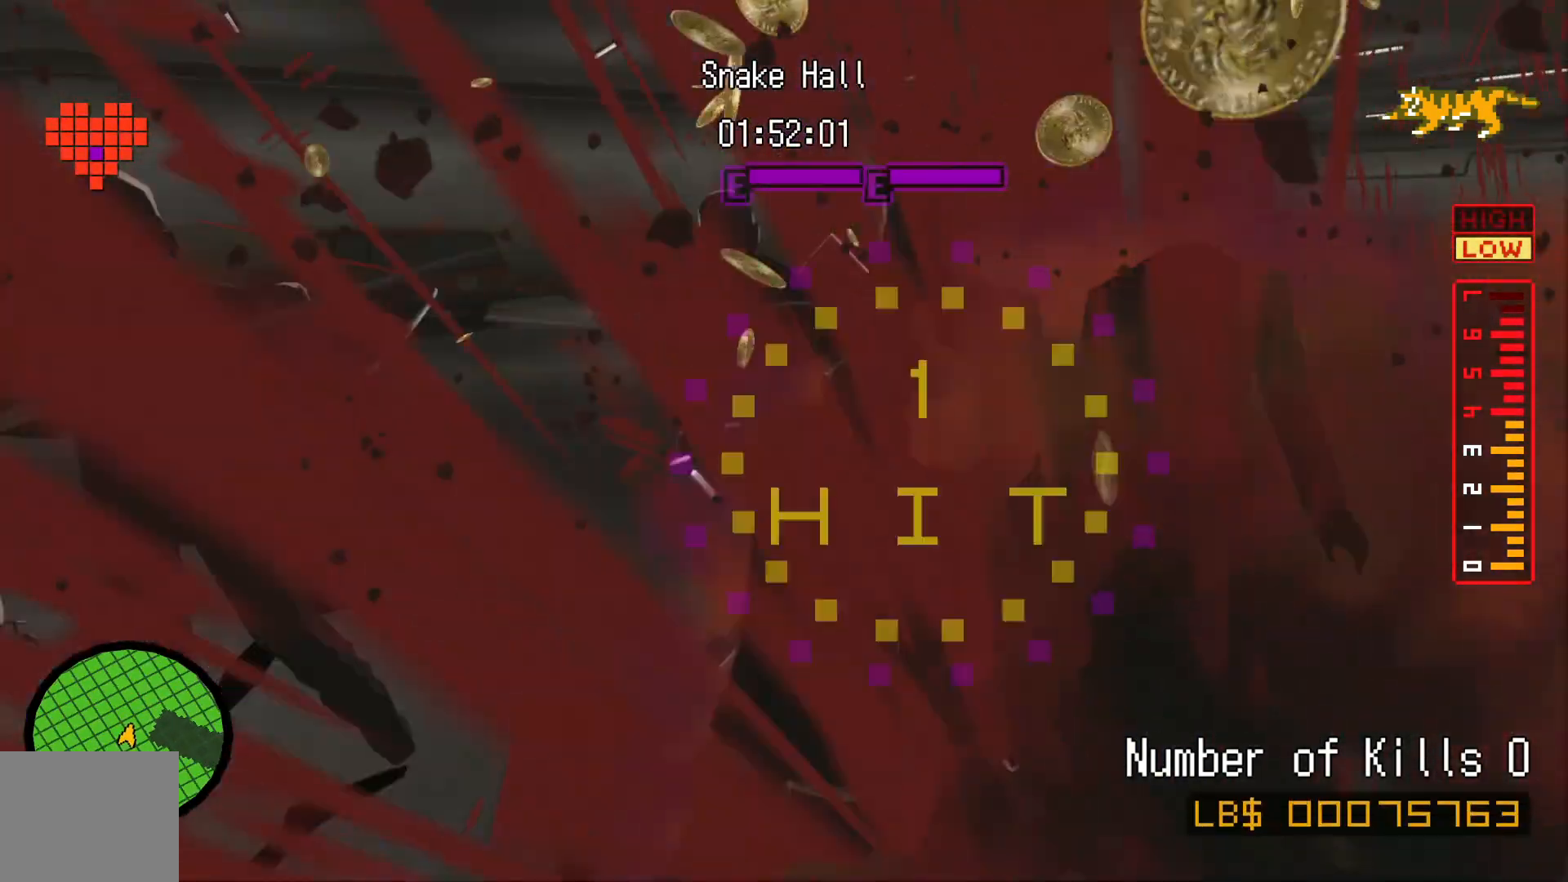
{"buttons": [], "left_stick": "up", "right_stick": "center", "events": []}
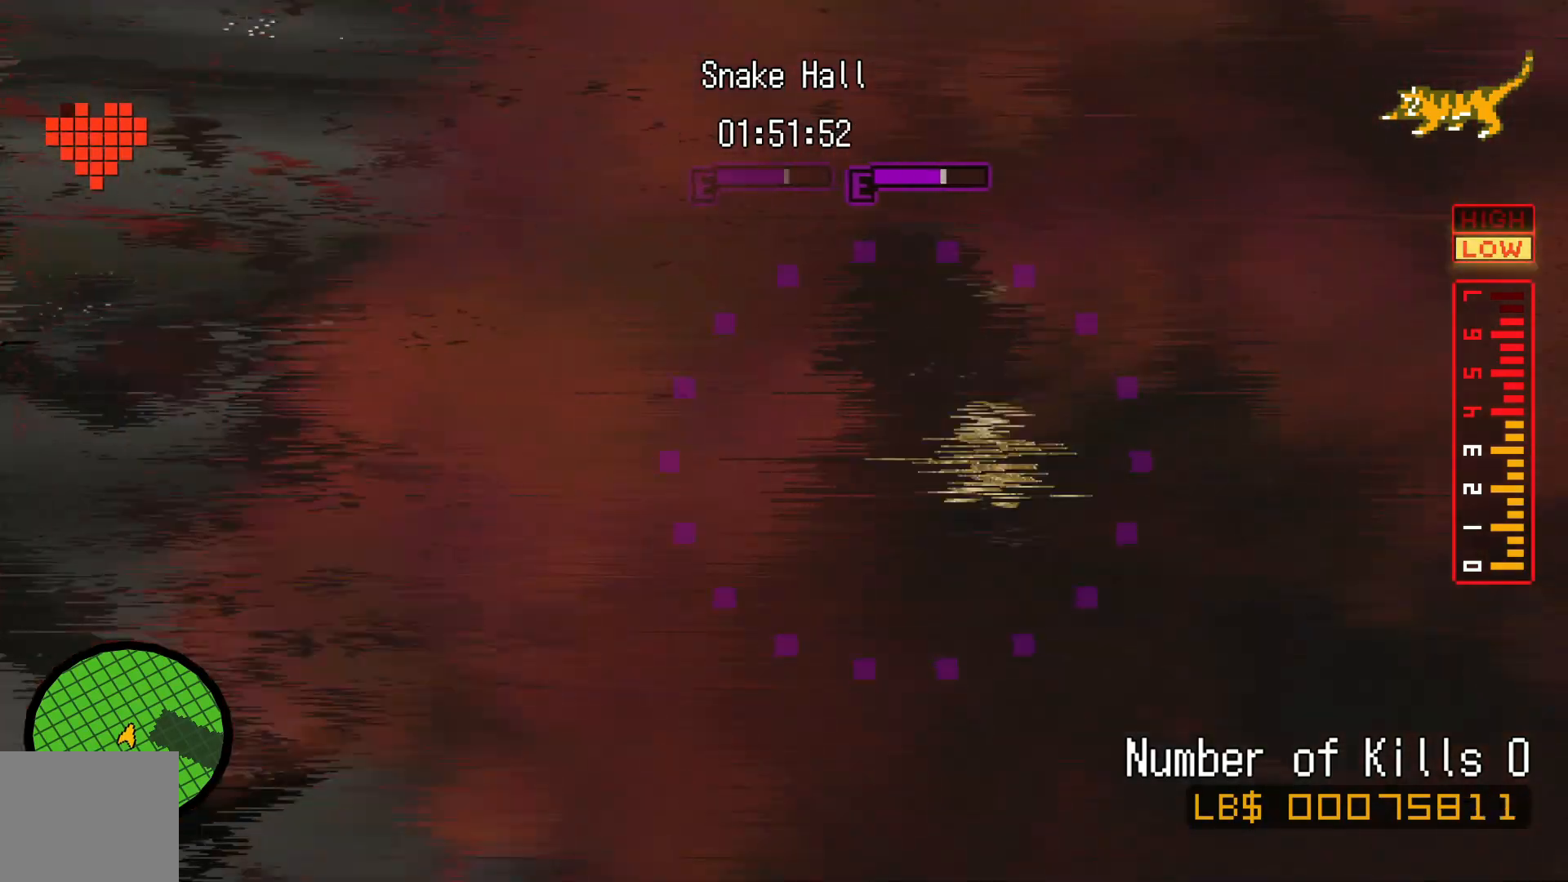
{"buttons": [], "left_stick": "up", "right_stick": "center", "events": []}
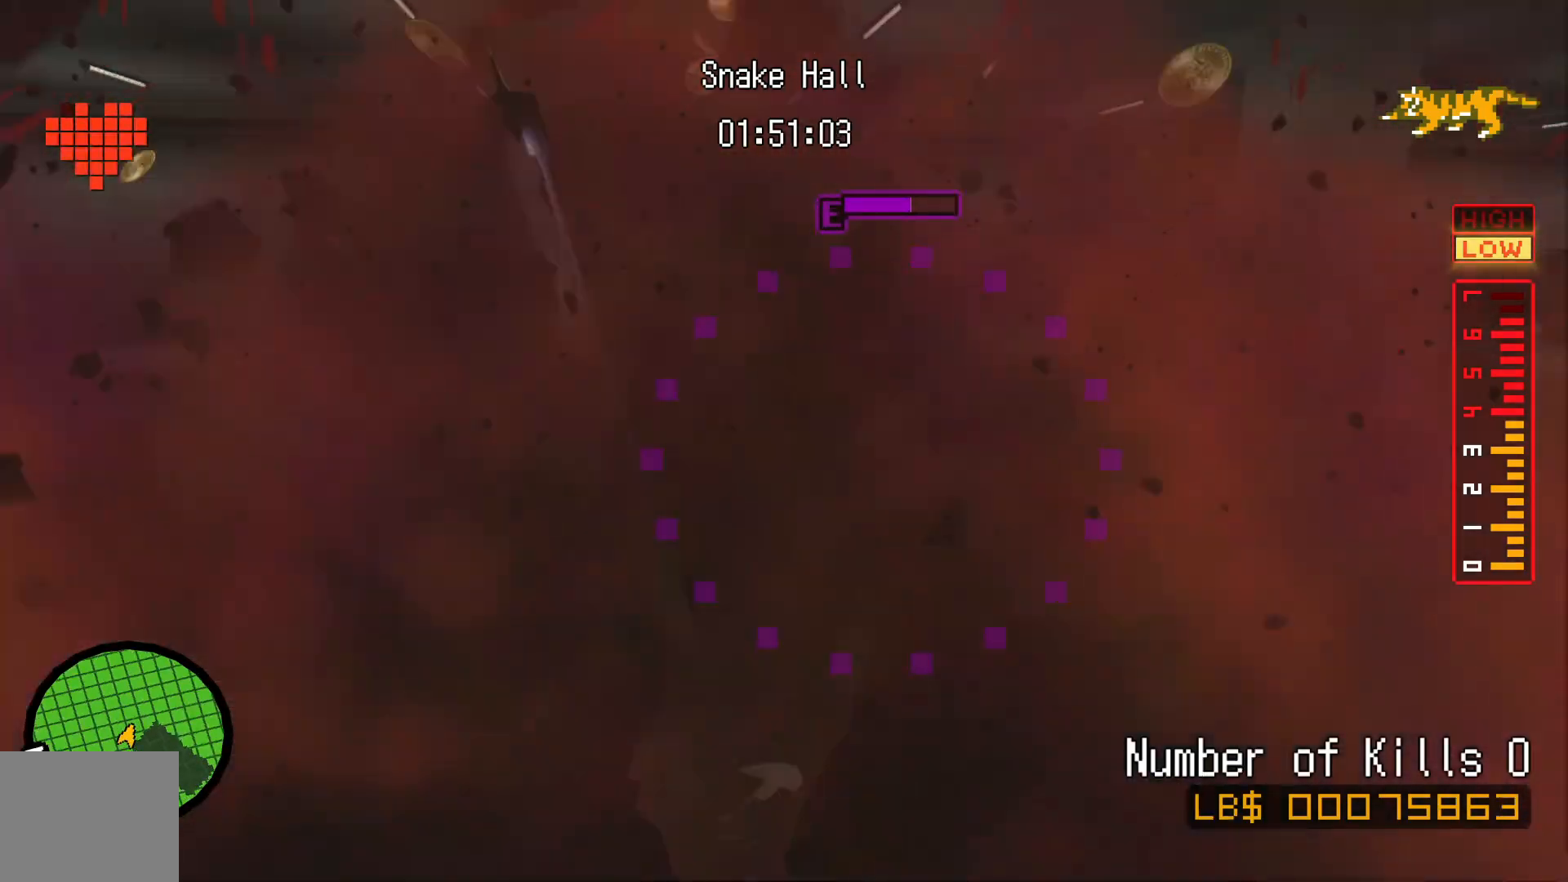
{"buttons": [], "left_stick": "up", "right_stick": "center", "events": []}
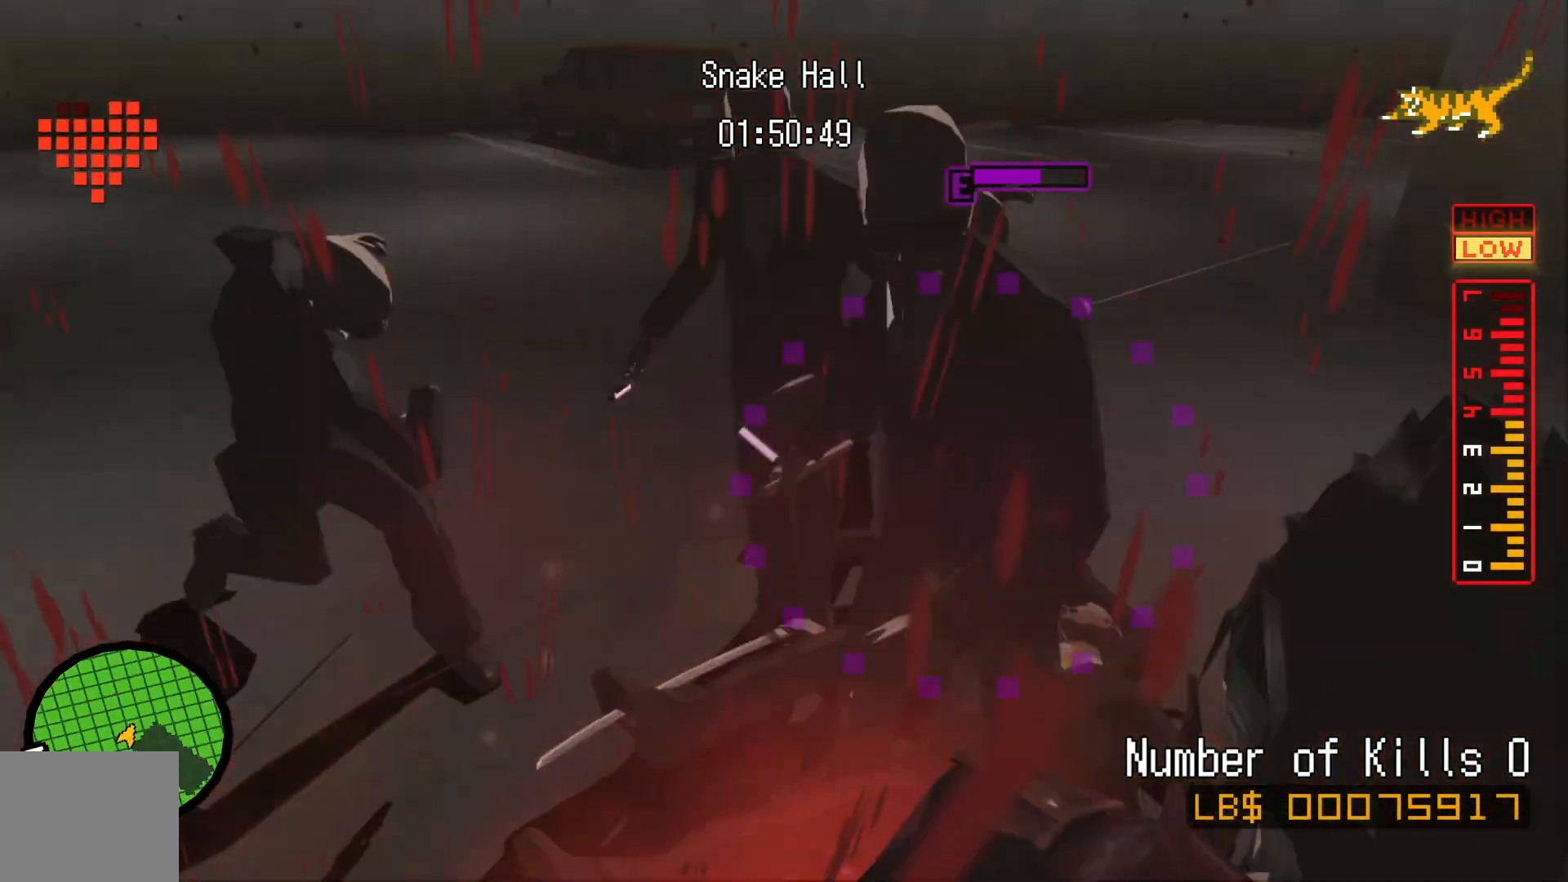
{"buttons": [], "left_stick": "up-right", "right_stick": "center", "events": [[200, "left_stick", "up-right"]]}
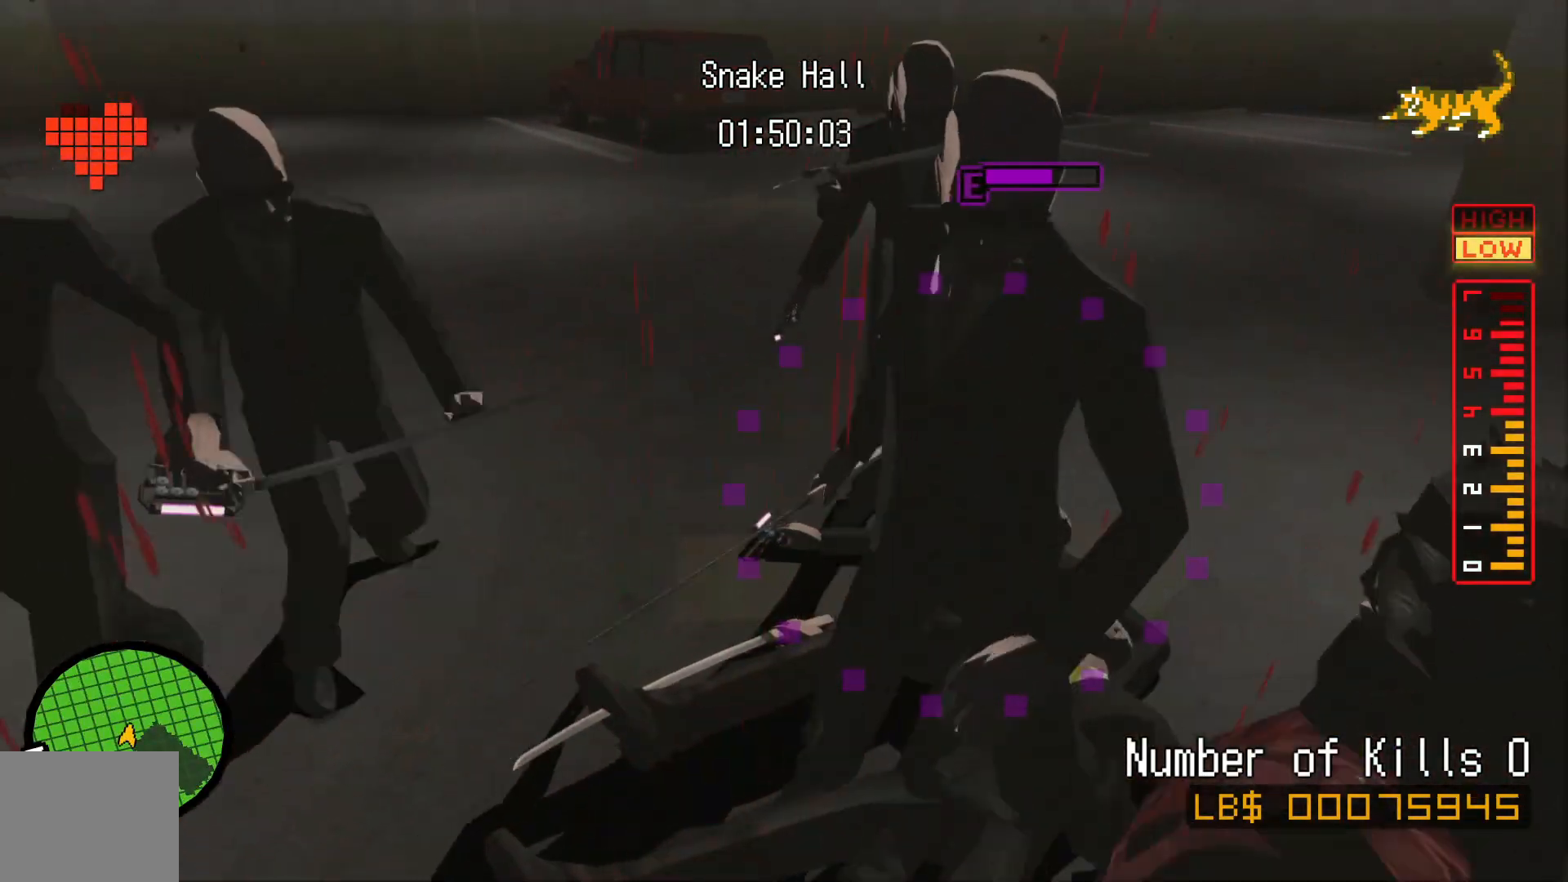
{"buttons": [], "left_stick": "up-right", "right_stick": "center", "events": []}
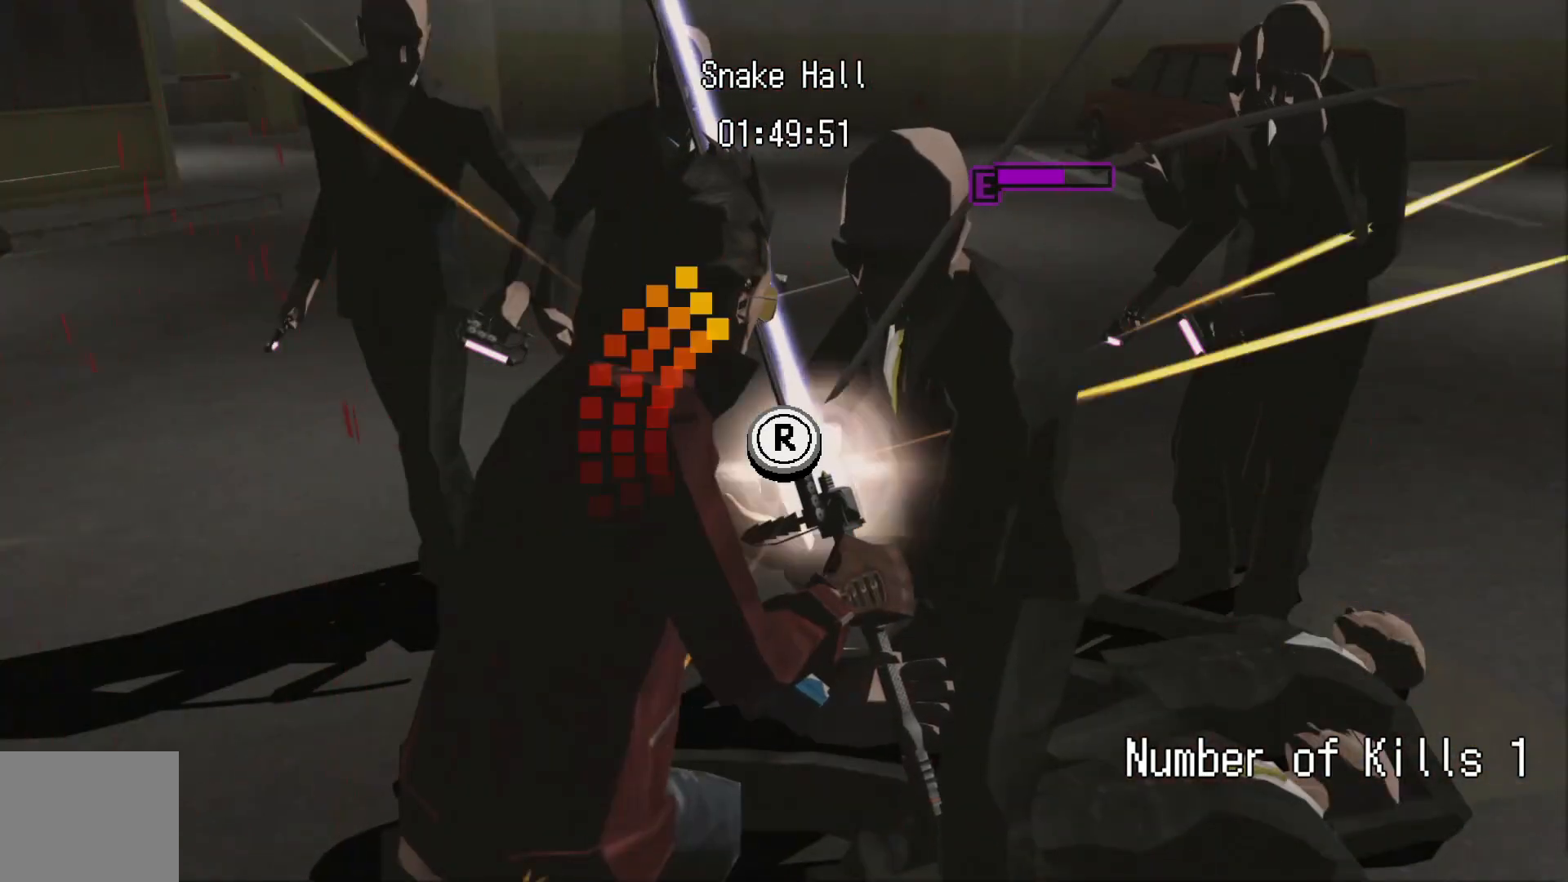
{"buttons": [], "left_stick": "center", "right_stick": "up-left", "events": [[50, "left_stick", "up"], [100, "right_stick", "down"], [150, "left_stick", "up-left"], [150, "right_stick", "center"], [250, "left_stick", "center"], [300, "right_stick", "down-right"], [433, "right_stick", "up-left"]]}